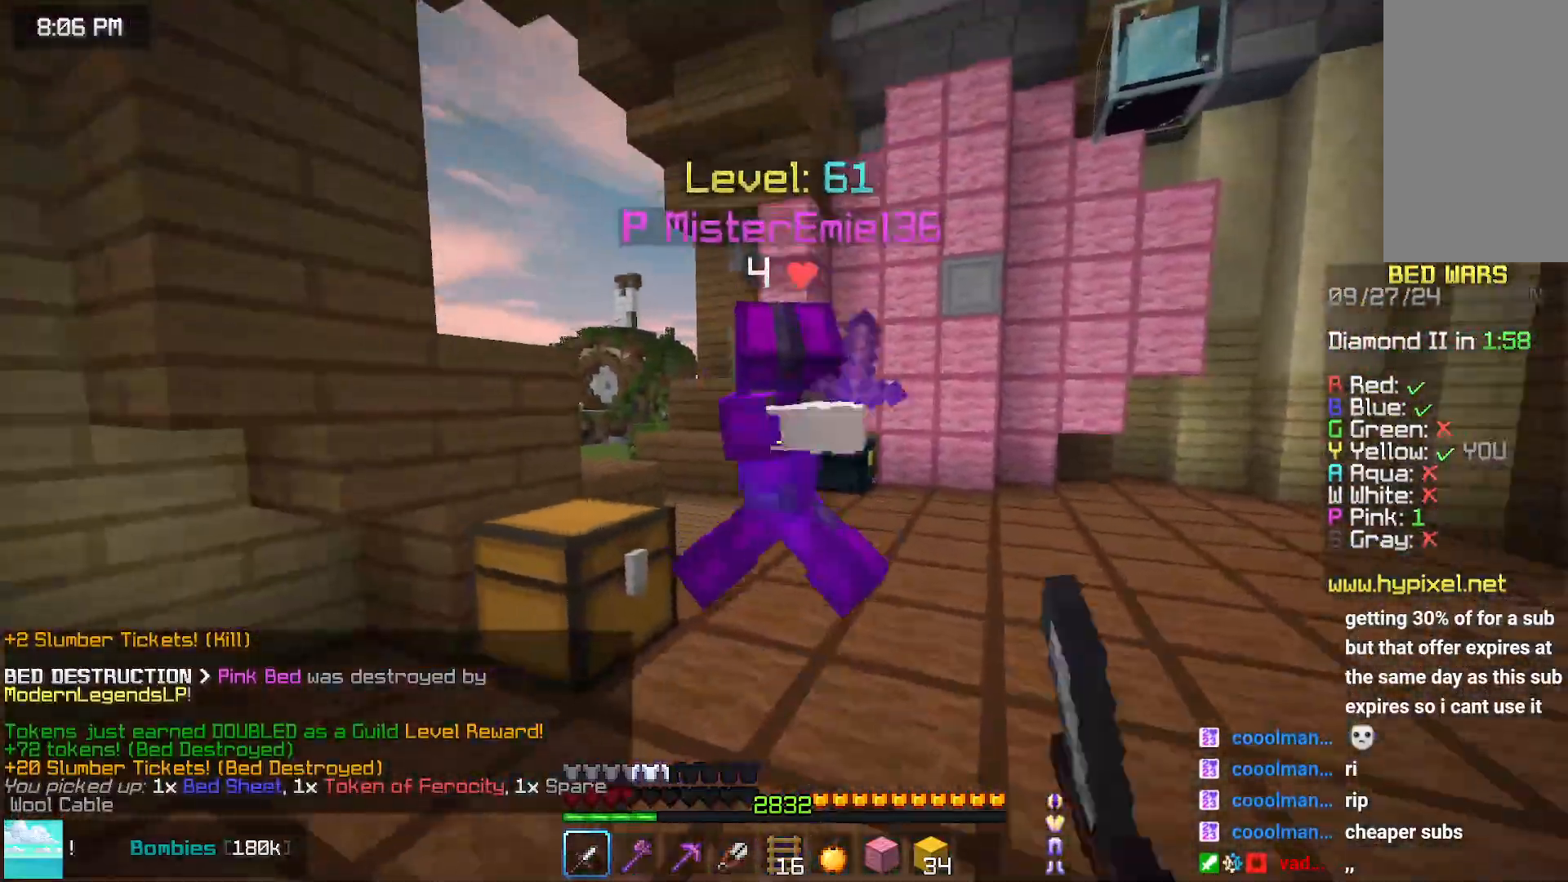
Gameplay with keyboard and mouse; each line is a JSON object with the keys and mouse buttons held at the frame after it. "events" lists presses ("down") and releases ("up") of "down", "left", "right", "space", "up", "mouse_left" and "mouse_right" between this image and that frame as [ms after this image, input, new state], when the widget could be followed in between. "mouse_left", "mouse_right" = the "left", "right" buttons of the "mouse" list. No other keys are recorded. Fast repeated clicks can show as one long hold. Mouse movement is not recorded.
{"keys": ["up"], "mouse": [], "events": [[317, "up", "up"], [367, "up", "down"]]}
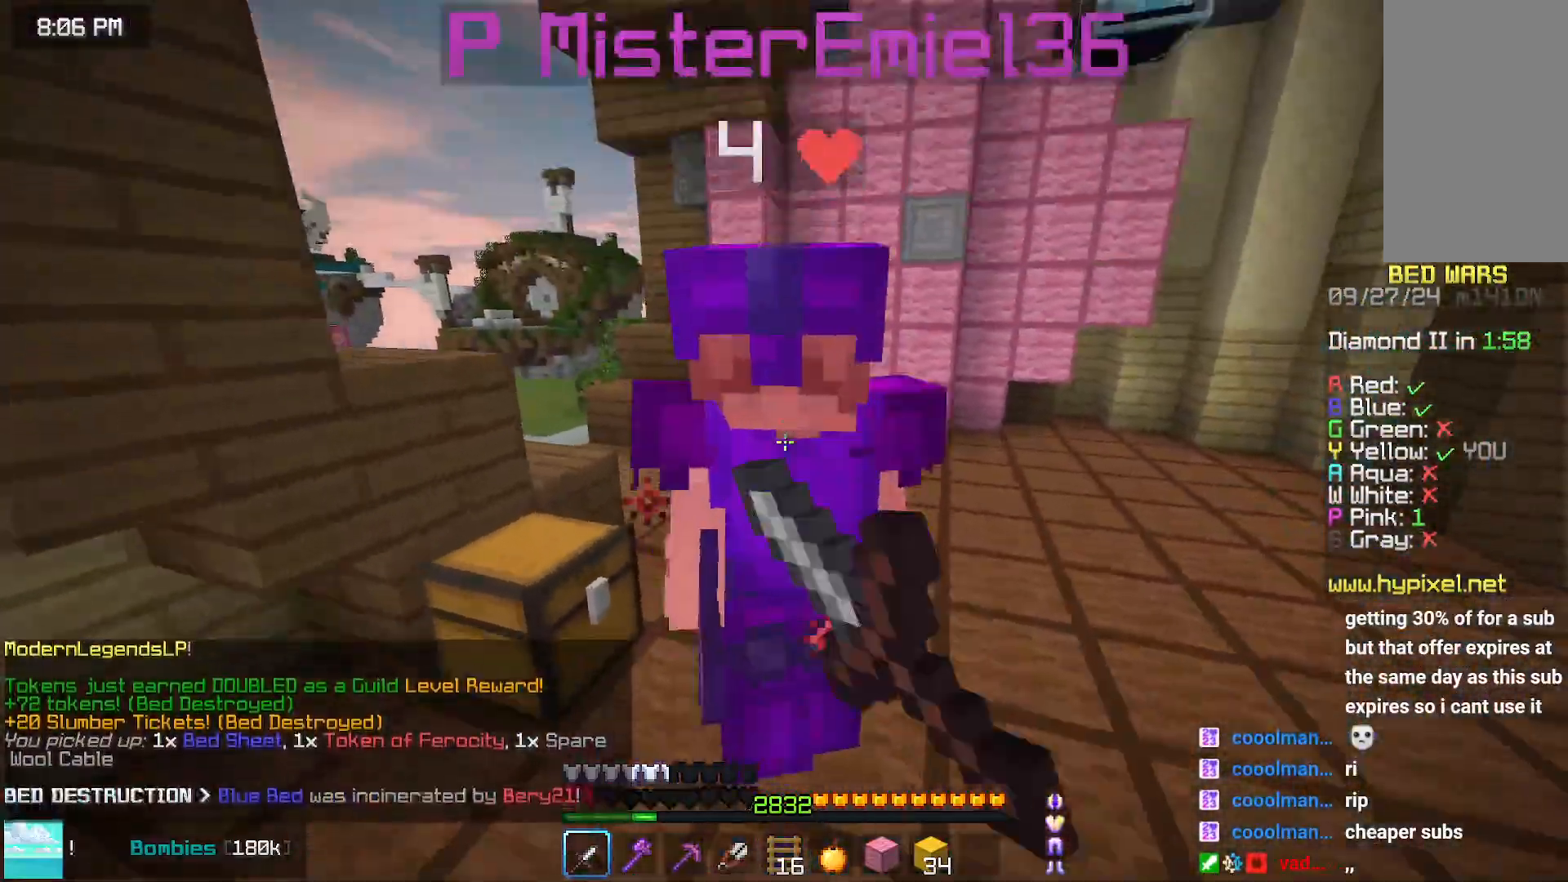
{"keys": [], "mouse": [], "events": [[133, "mouse_left", "down"], [167, "mouse_left", "up"], [167, "up", "up"], [233, "mouse_left", "down"], [233, "up", "down"], [283, "mouse_left", "up"], [333, "mouse_left", "down"], [383, "mouse_left", "up"], [433, "up", "up"]]}
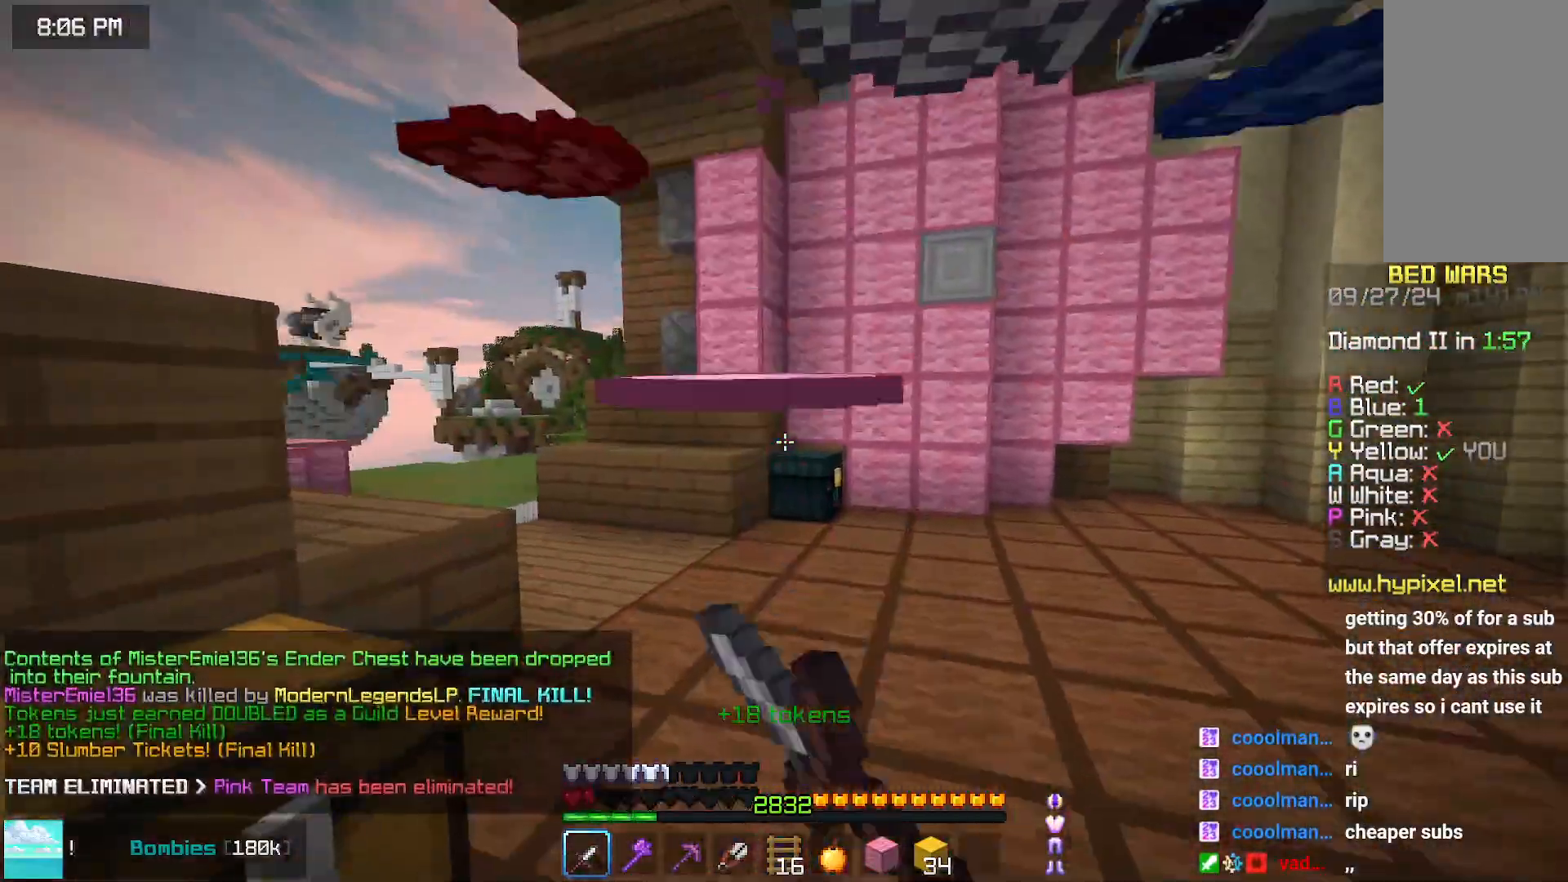
{"keys": ["up"], "mouse": [], "events": [[500, "up", "down"]]}
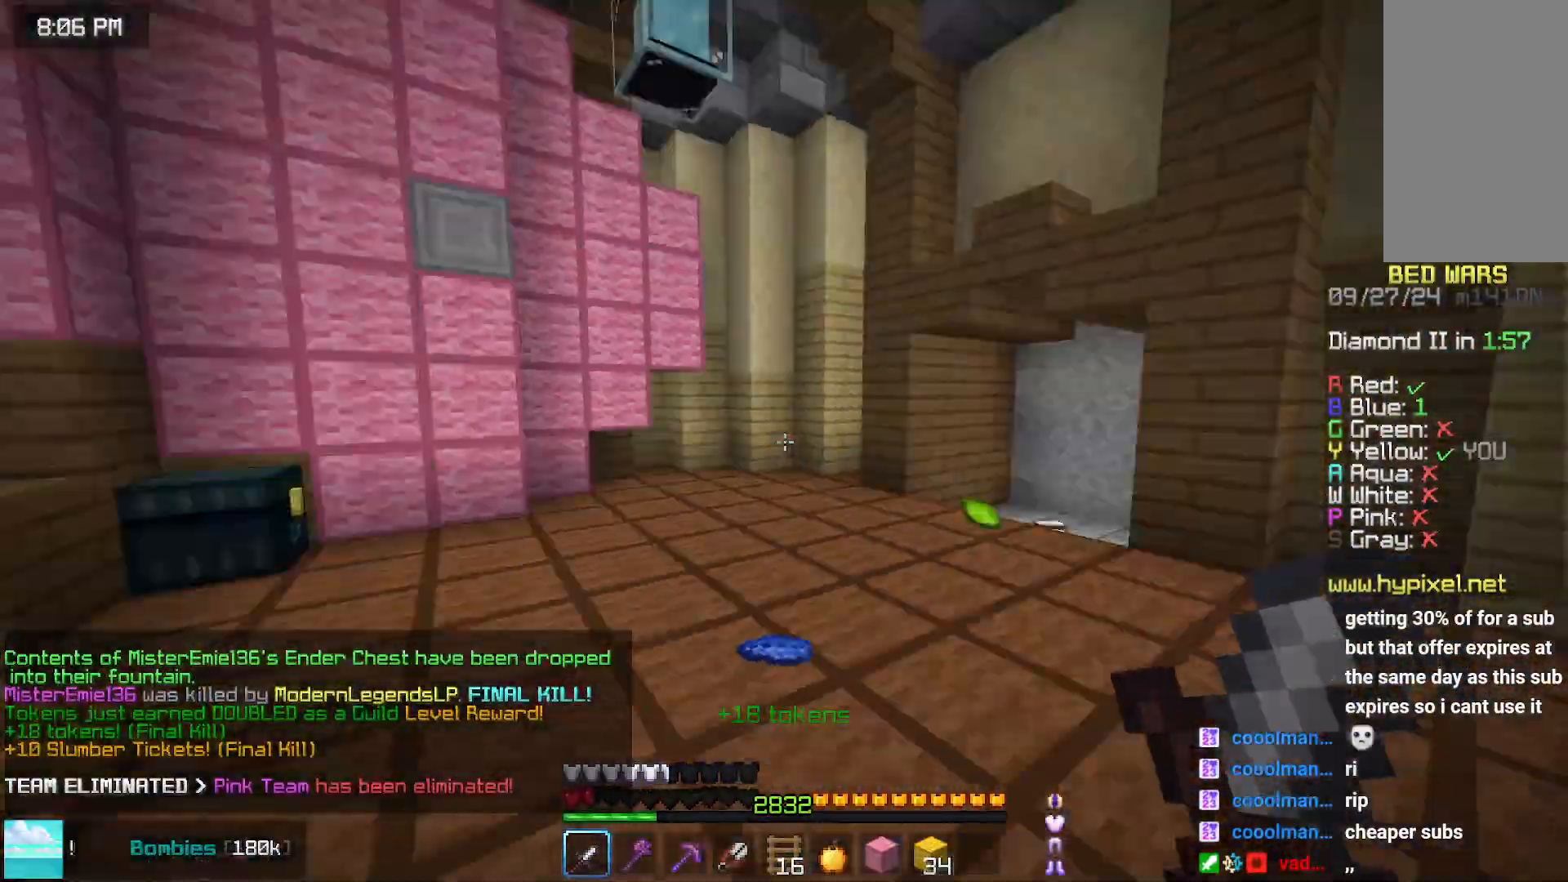
{"keys": ["space", "up"], "mouse": [], "events": [[100, "space", "down"]]}
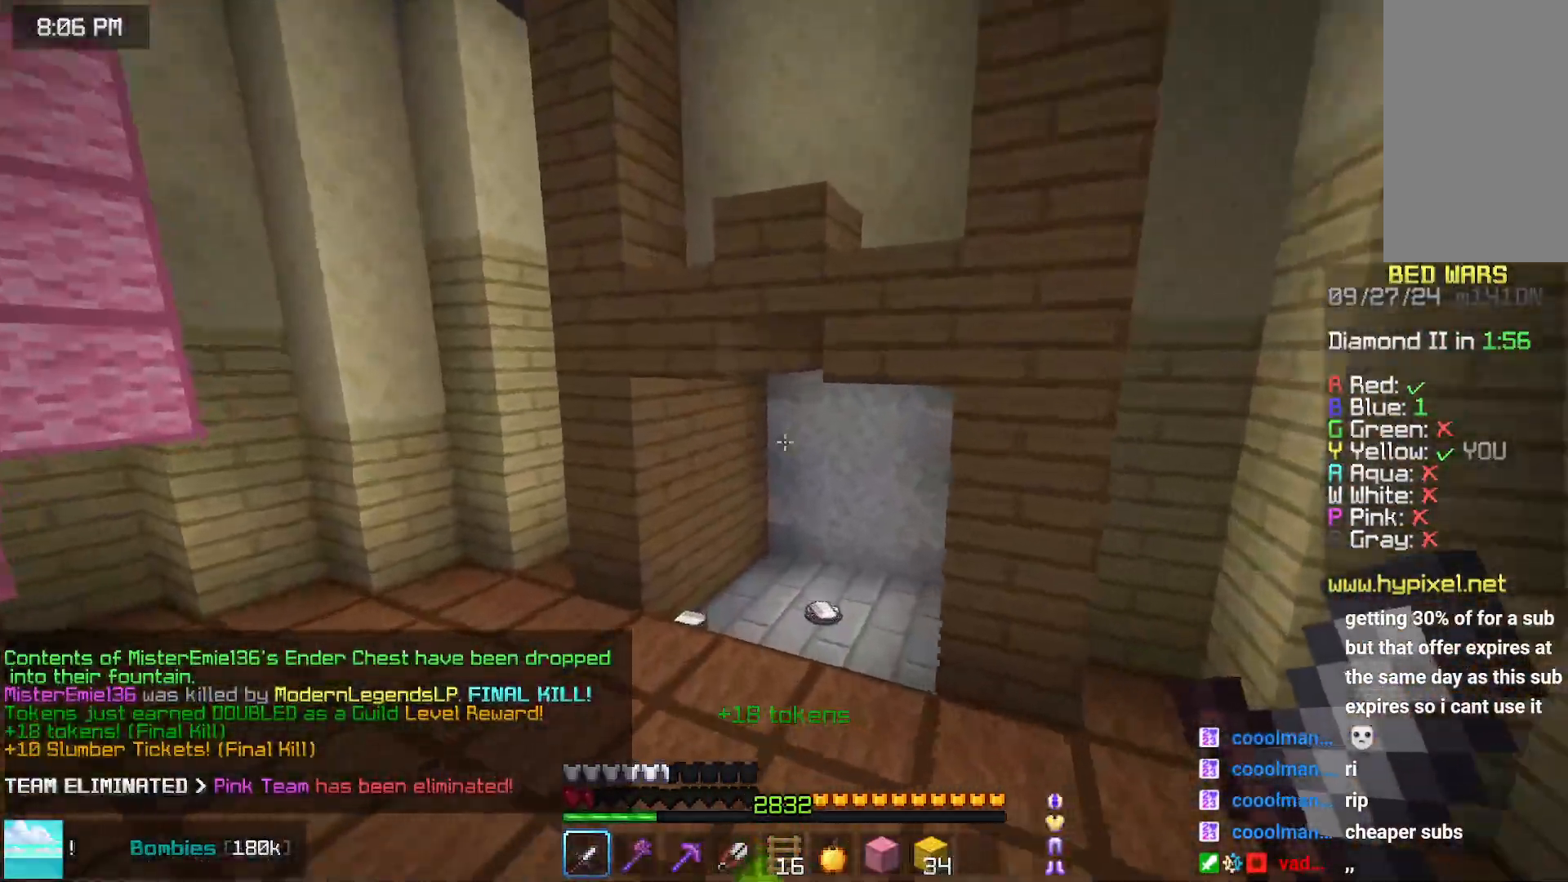
{"keys": ["up"], "mouse": ["right"], "events": [[317, "space", "up"], [467, "mouse_right", "down"]]}
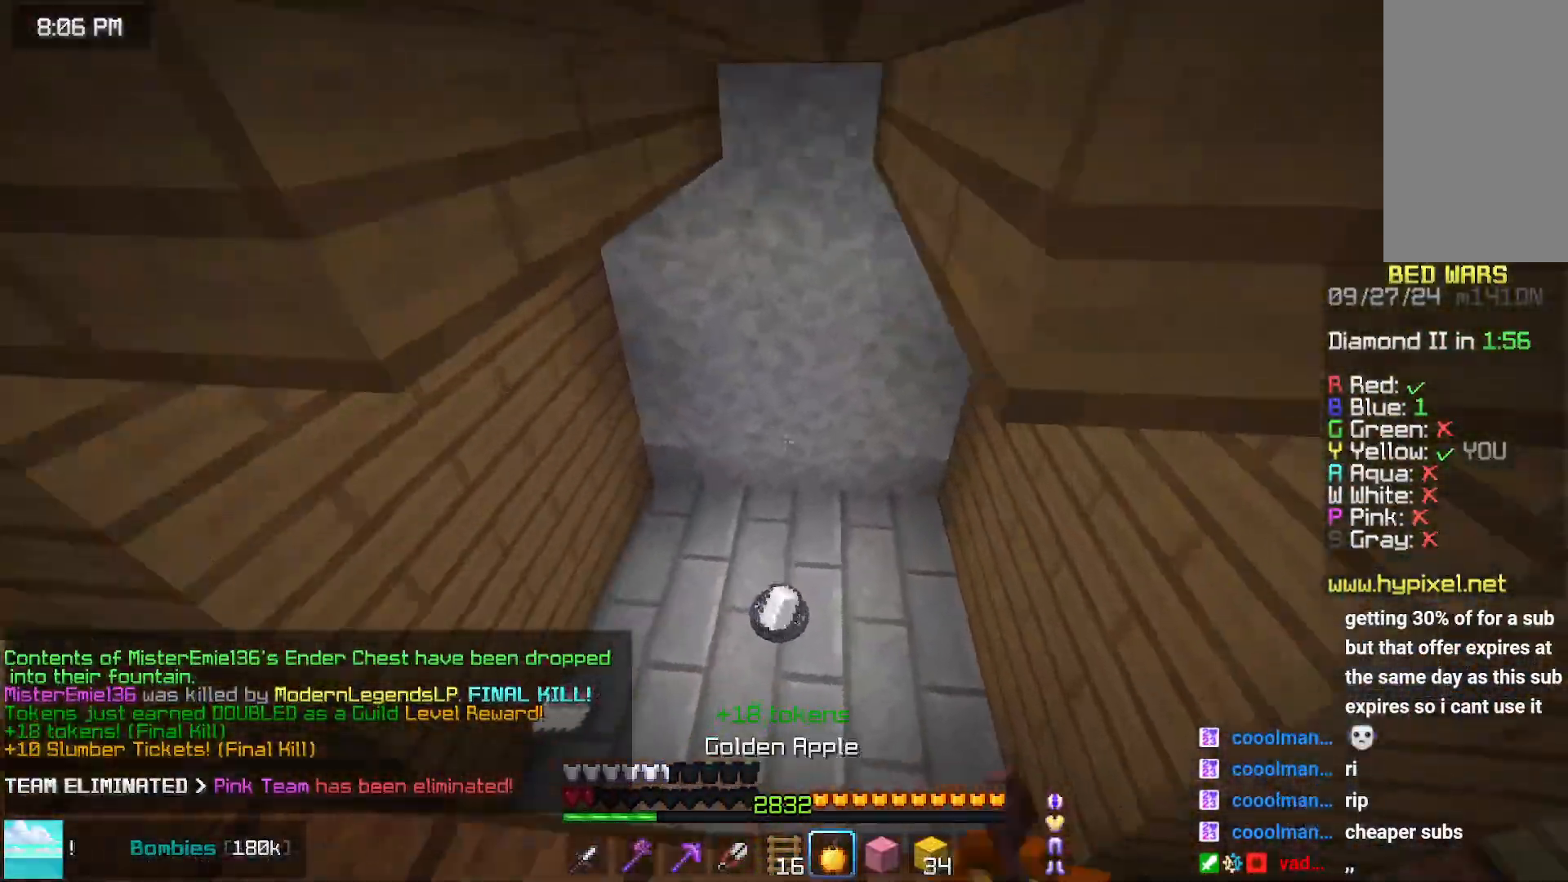
{"keys": ["up"], "mouse": ["right"], "events": []}
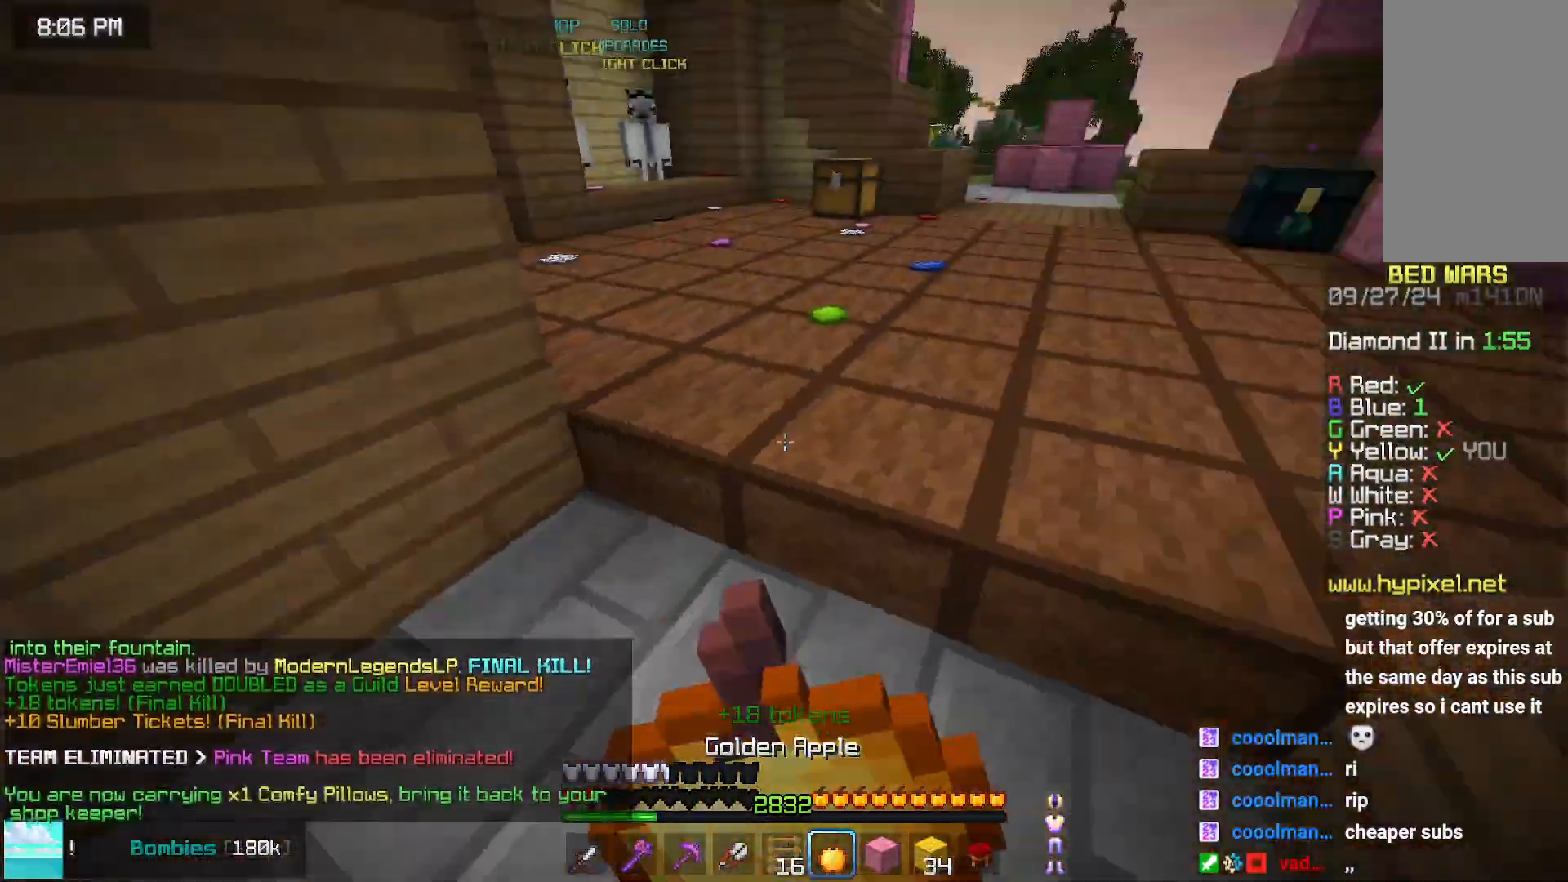
{"keys": ["up"], "mouse": ["right"], "events": []}
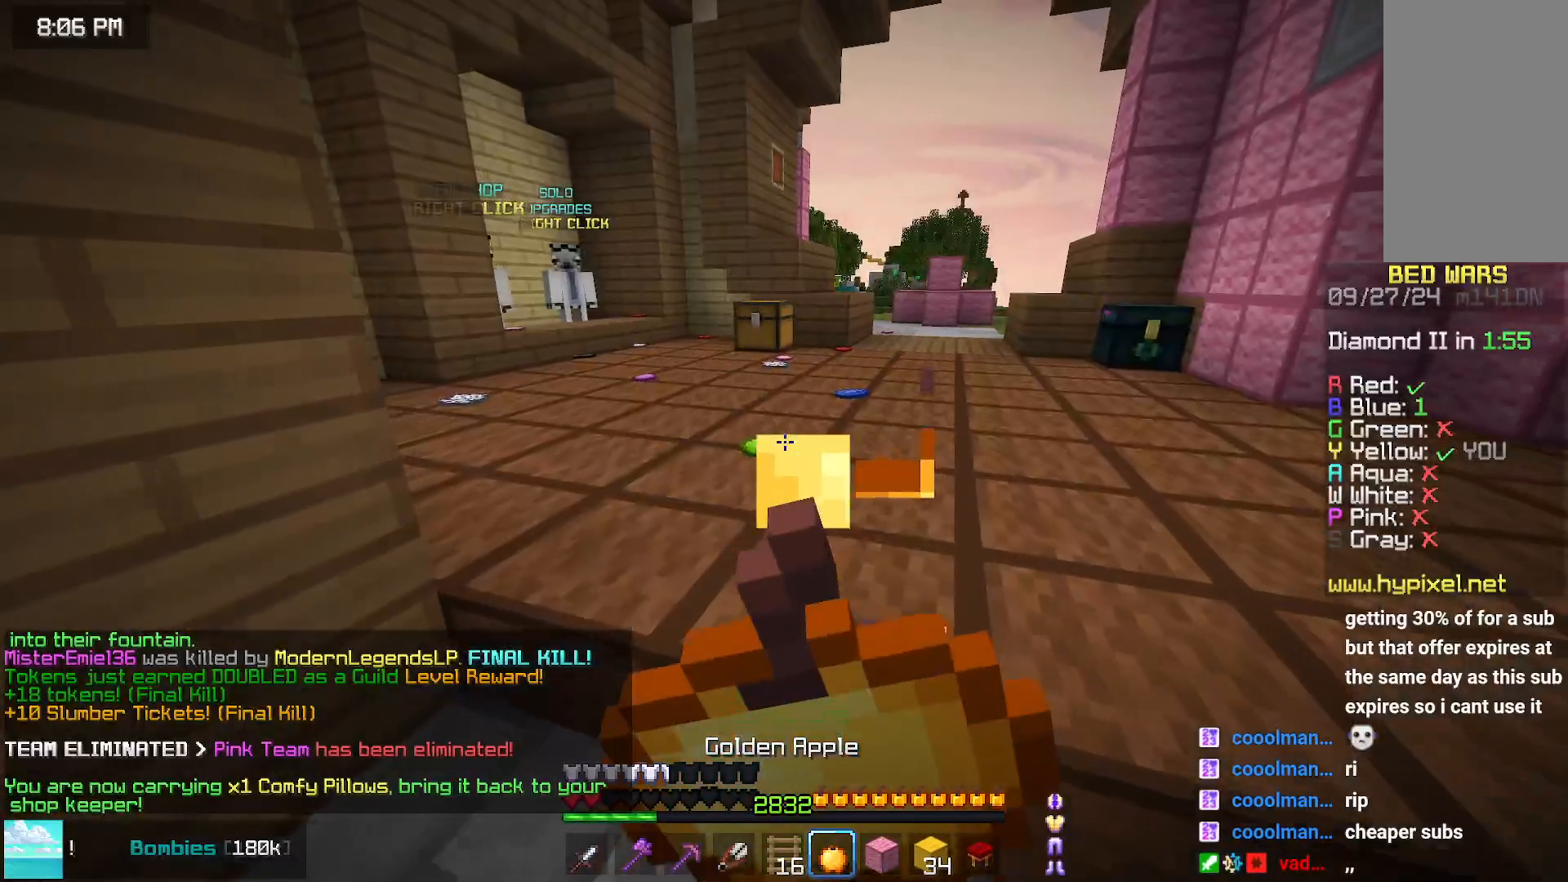
{"keys": ["up"], "mouse": ["right"], "events": []}
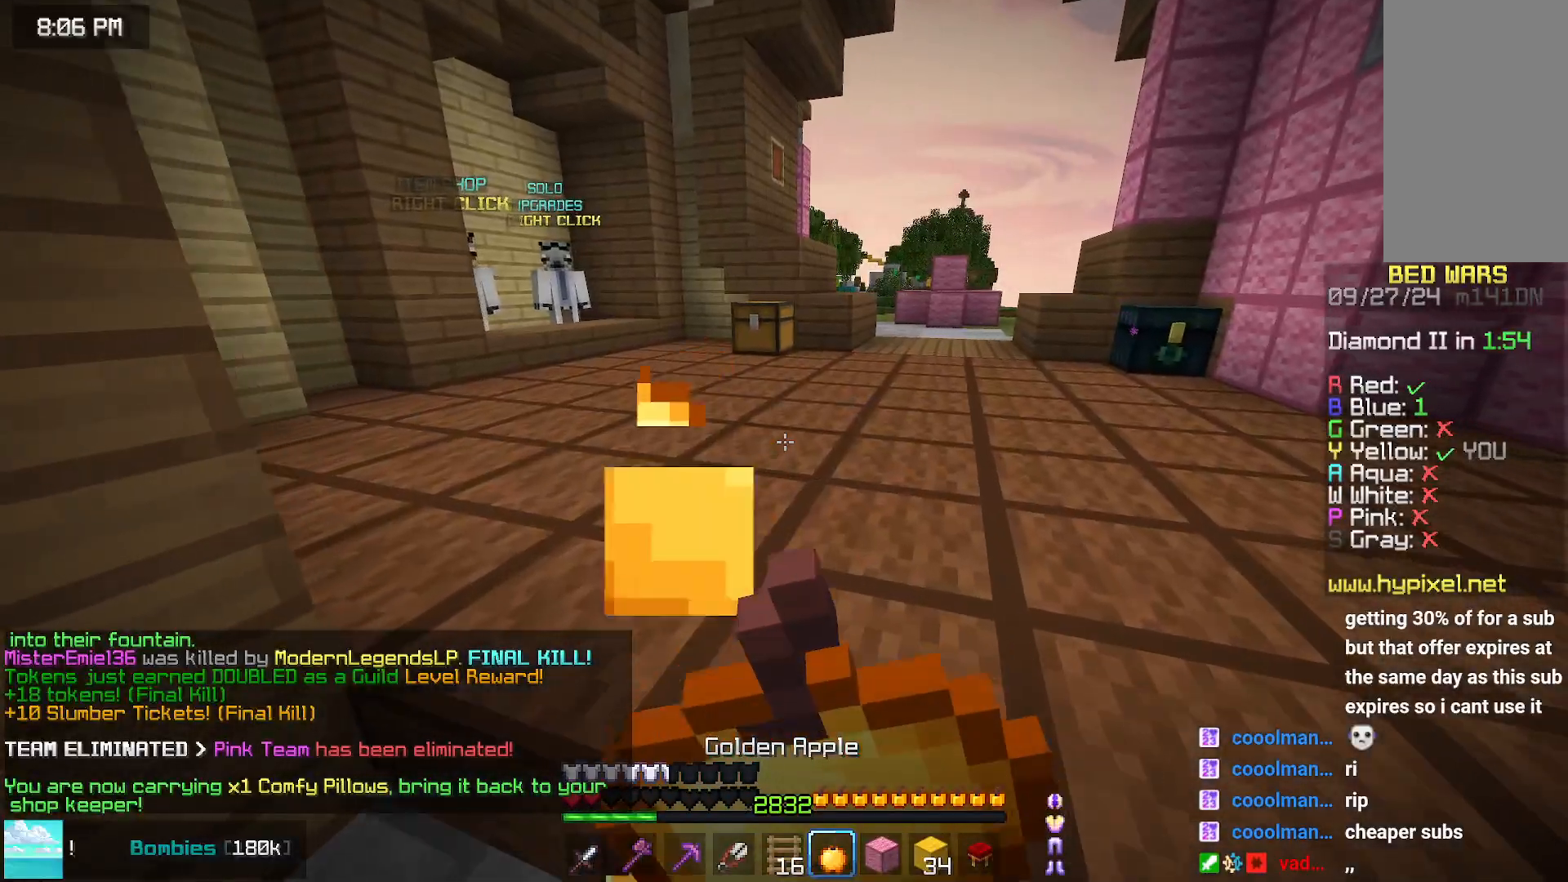
{"keys": ["up"], "mouse": ["right"], "events": []}
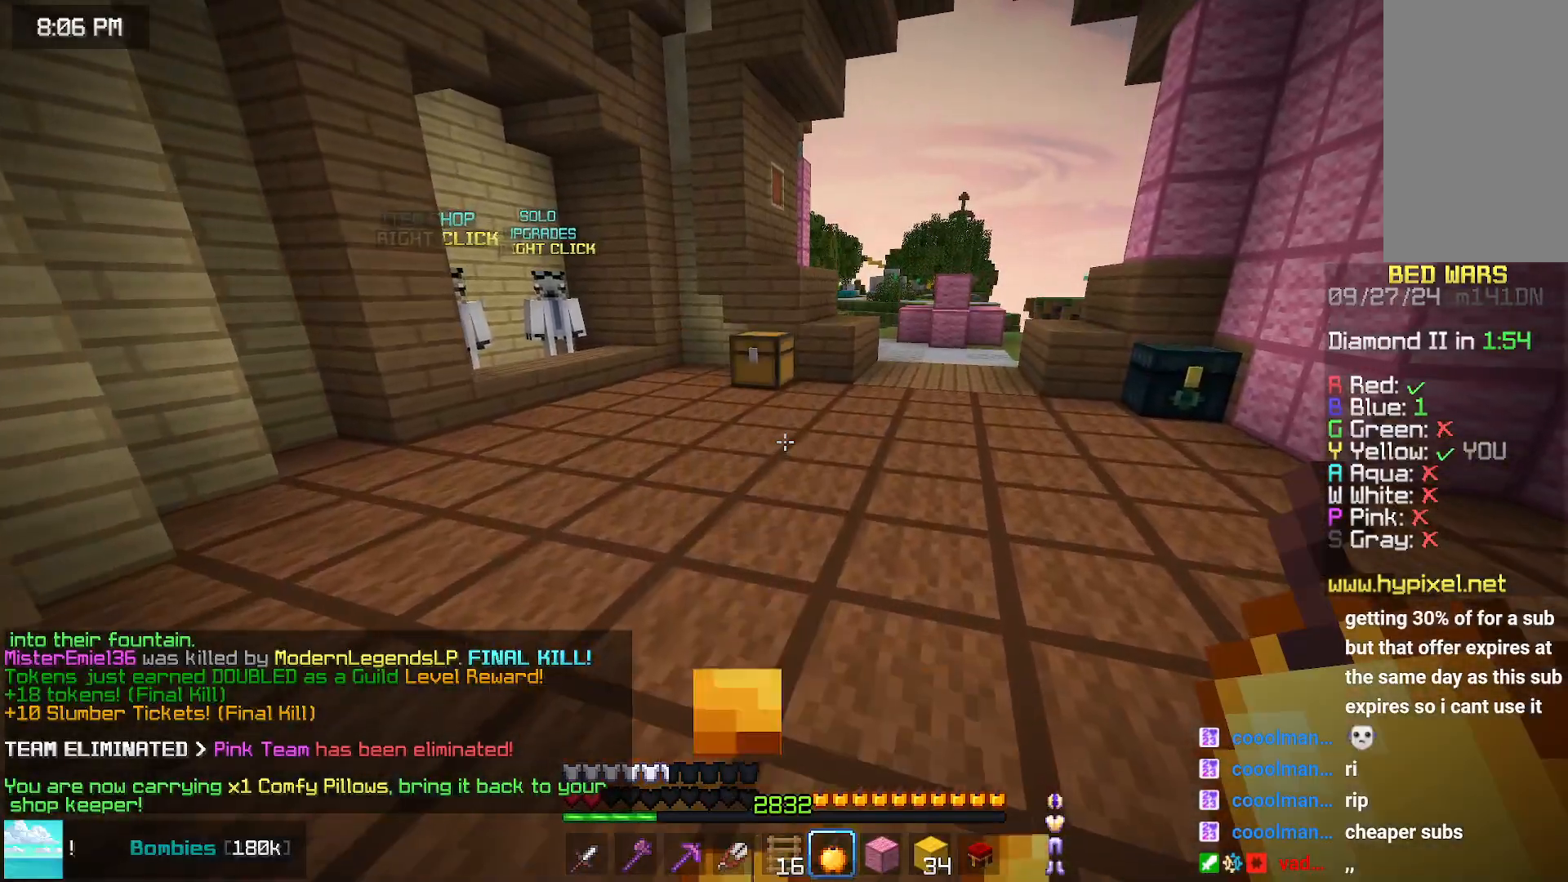
{"keys": ["up"], "mouse": [], "events": [[233, "mouse_right", "up"]]}
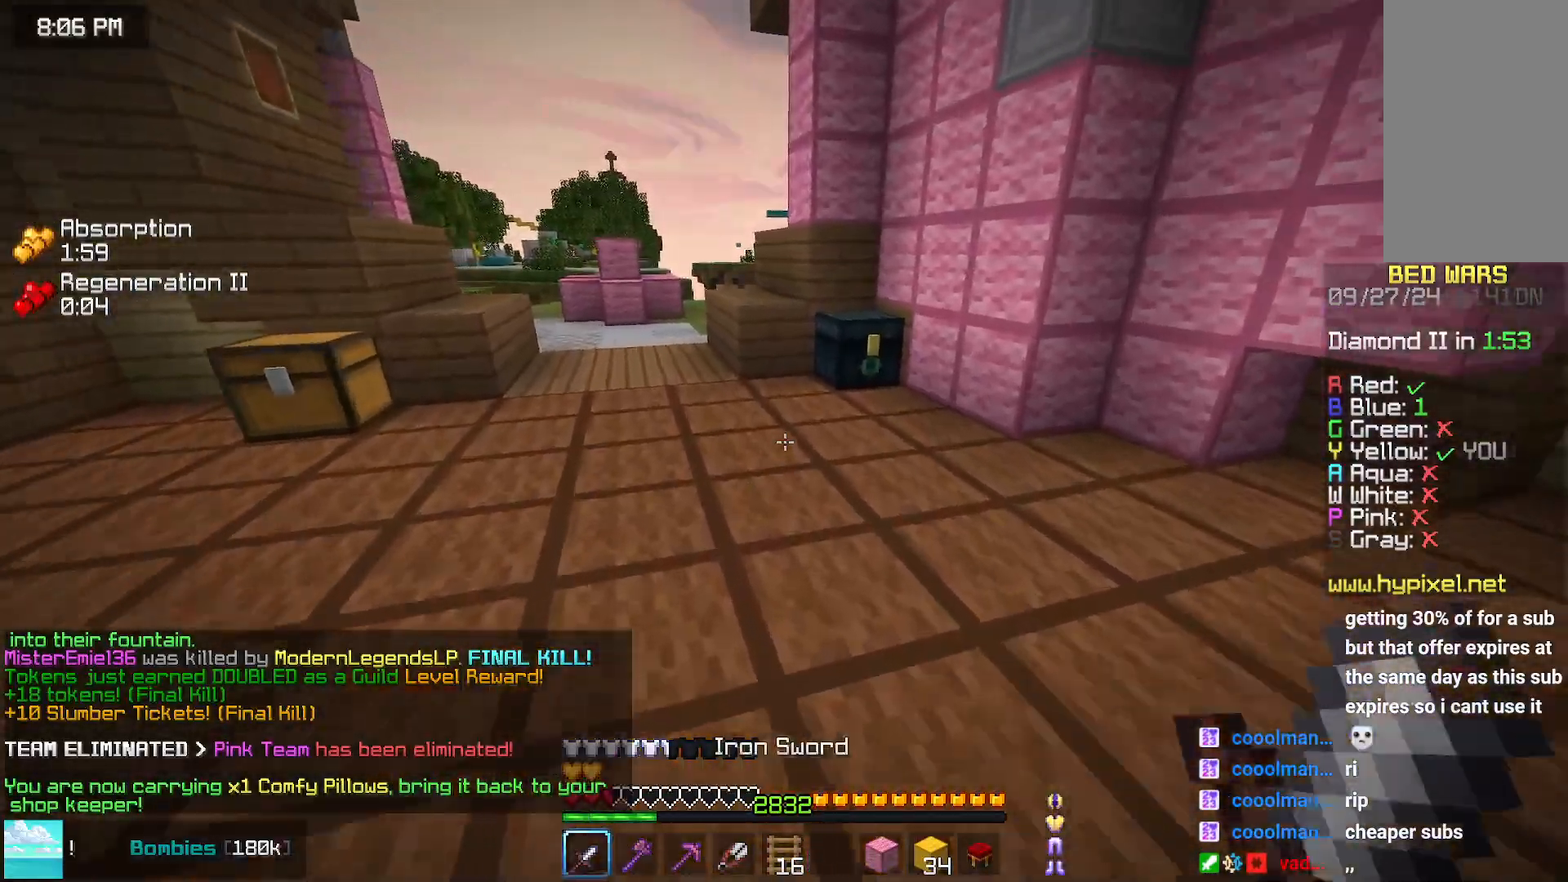
{"keys": ["left", "up"], "mouse": [], "events": [[350, "left", "down"], [417, "mouse_right", "down"], [467, "mouse_right", "up"]]}
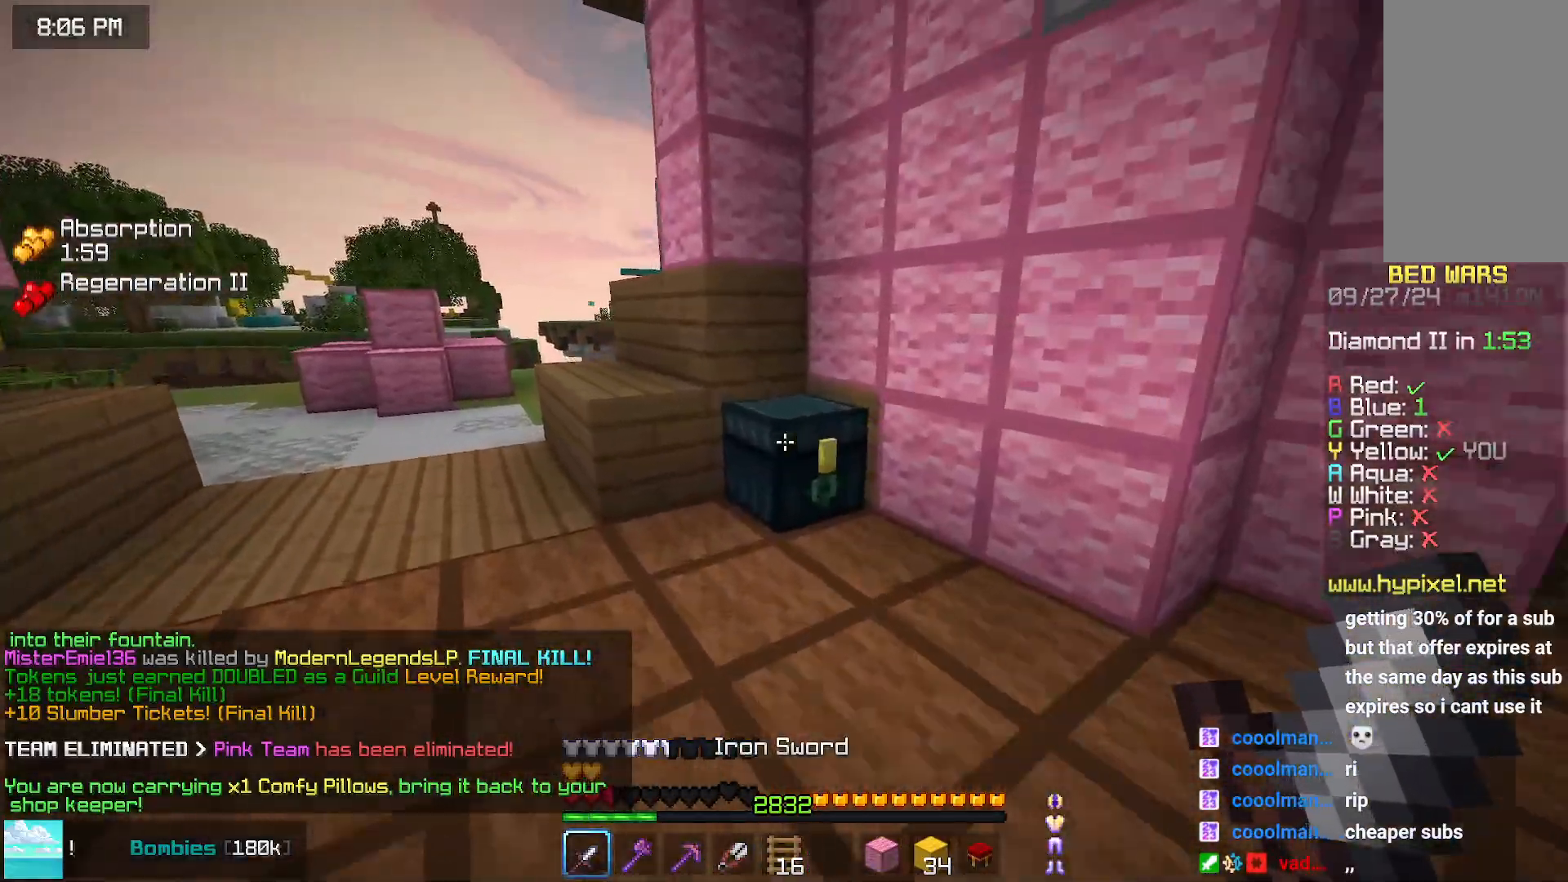
{"keys": [], "mouse": [], "events": [[117, "left", "up"], [117, "up", "up"]]}
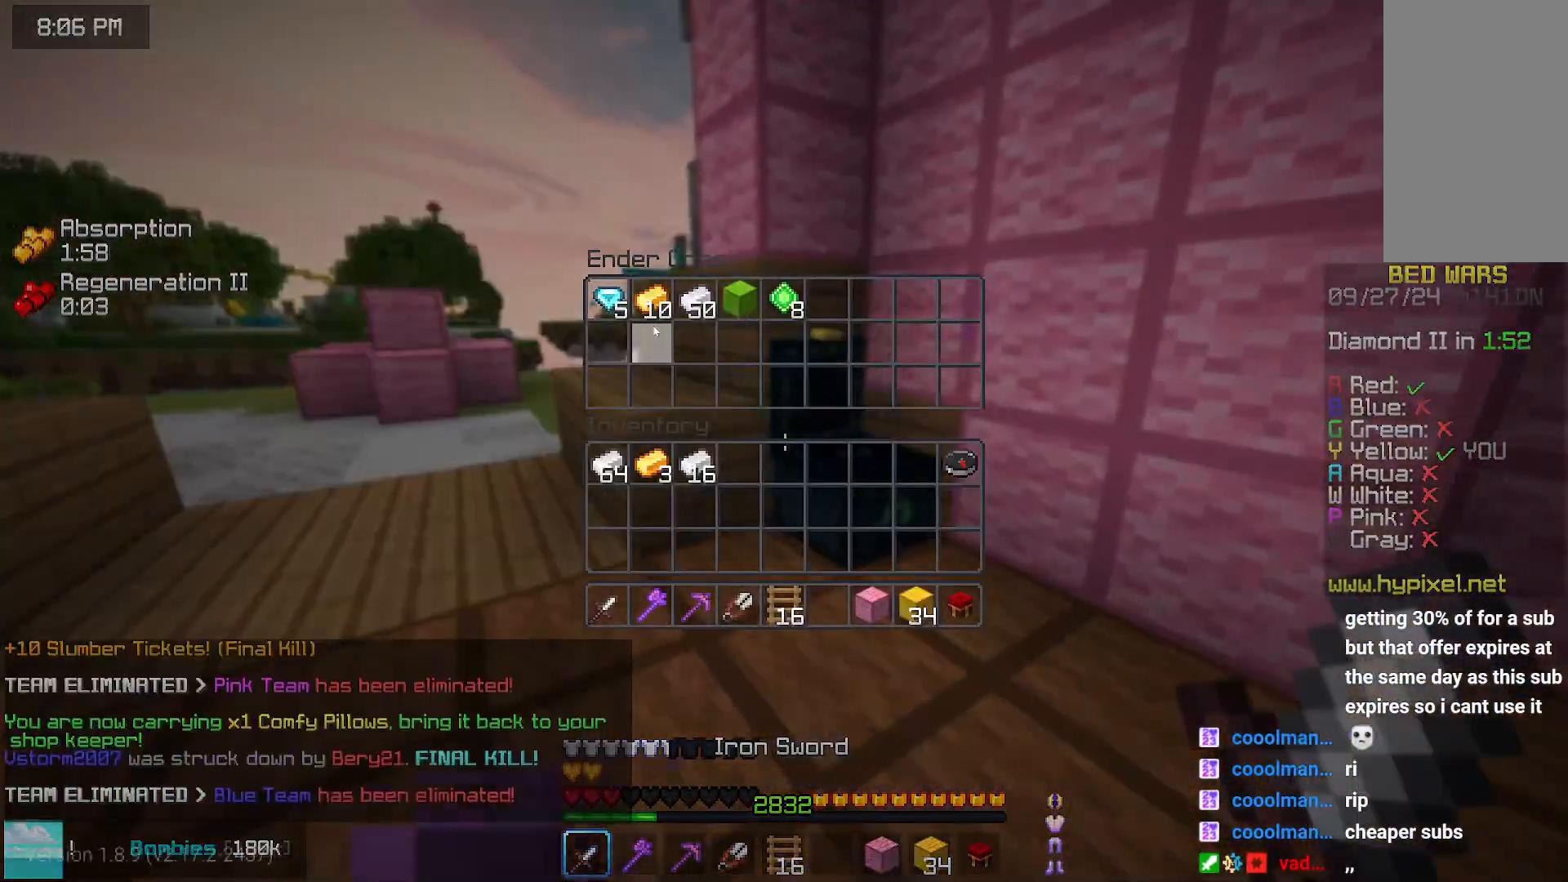
{"keys": [], "mouse": [], "events": []}
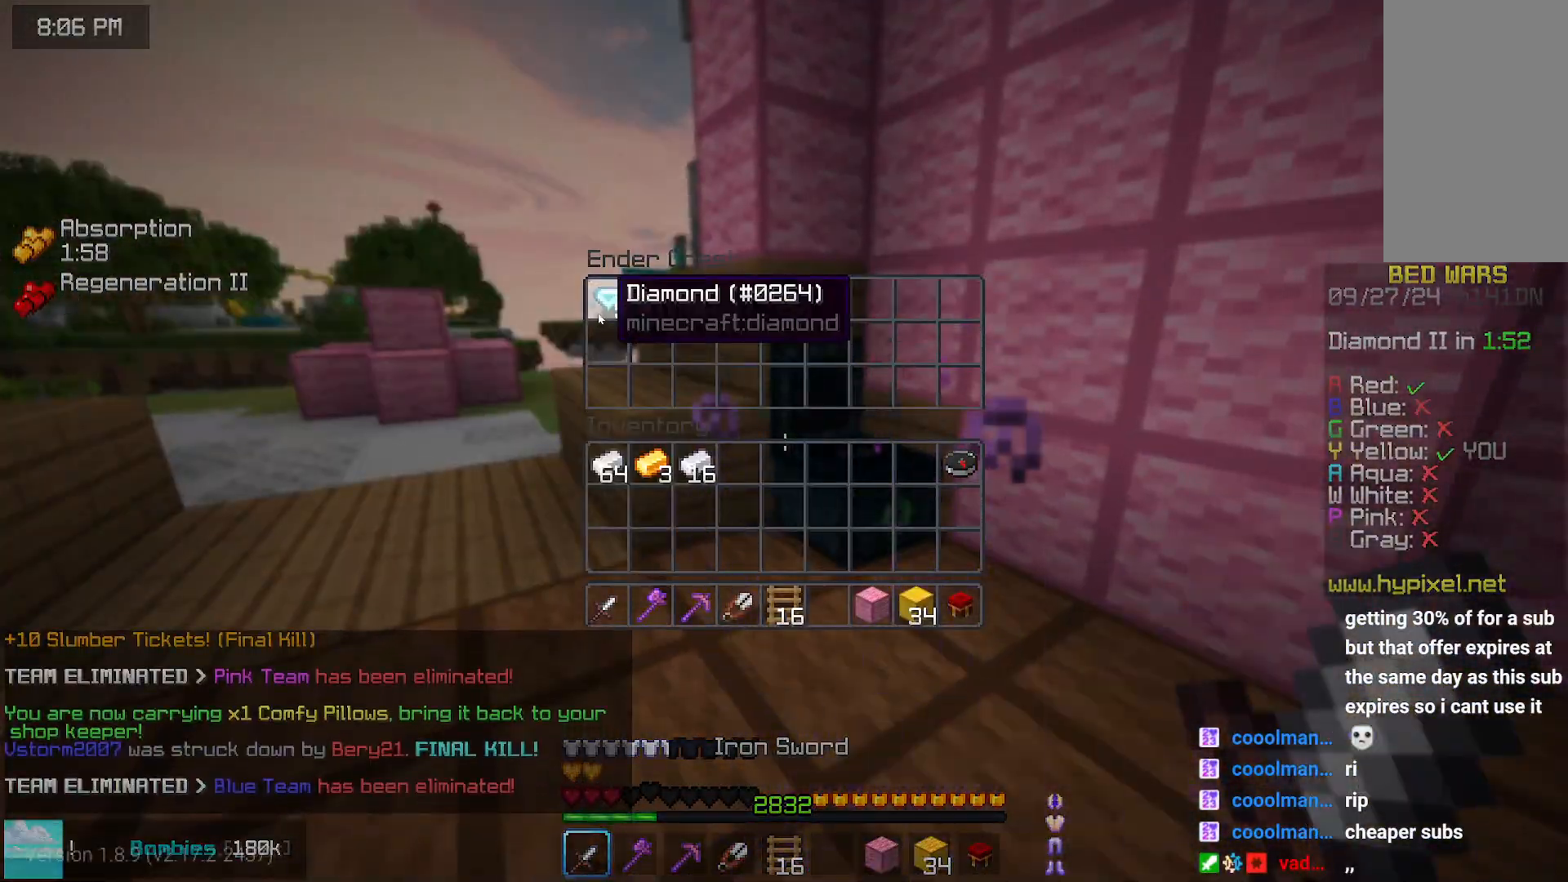
{"keys": ["left", "space", "up"], "mouse": [], "events": [[250, "mouse_left", "down"], [300, "mouse_left", "up"], [350, "left", "down"], [350, "up", "down"], [467, "space", "down"]]}
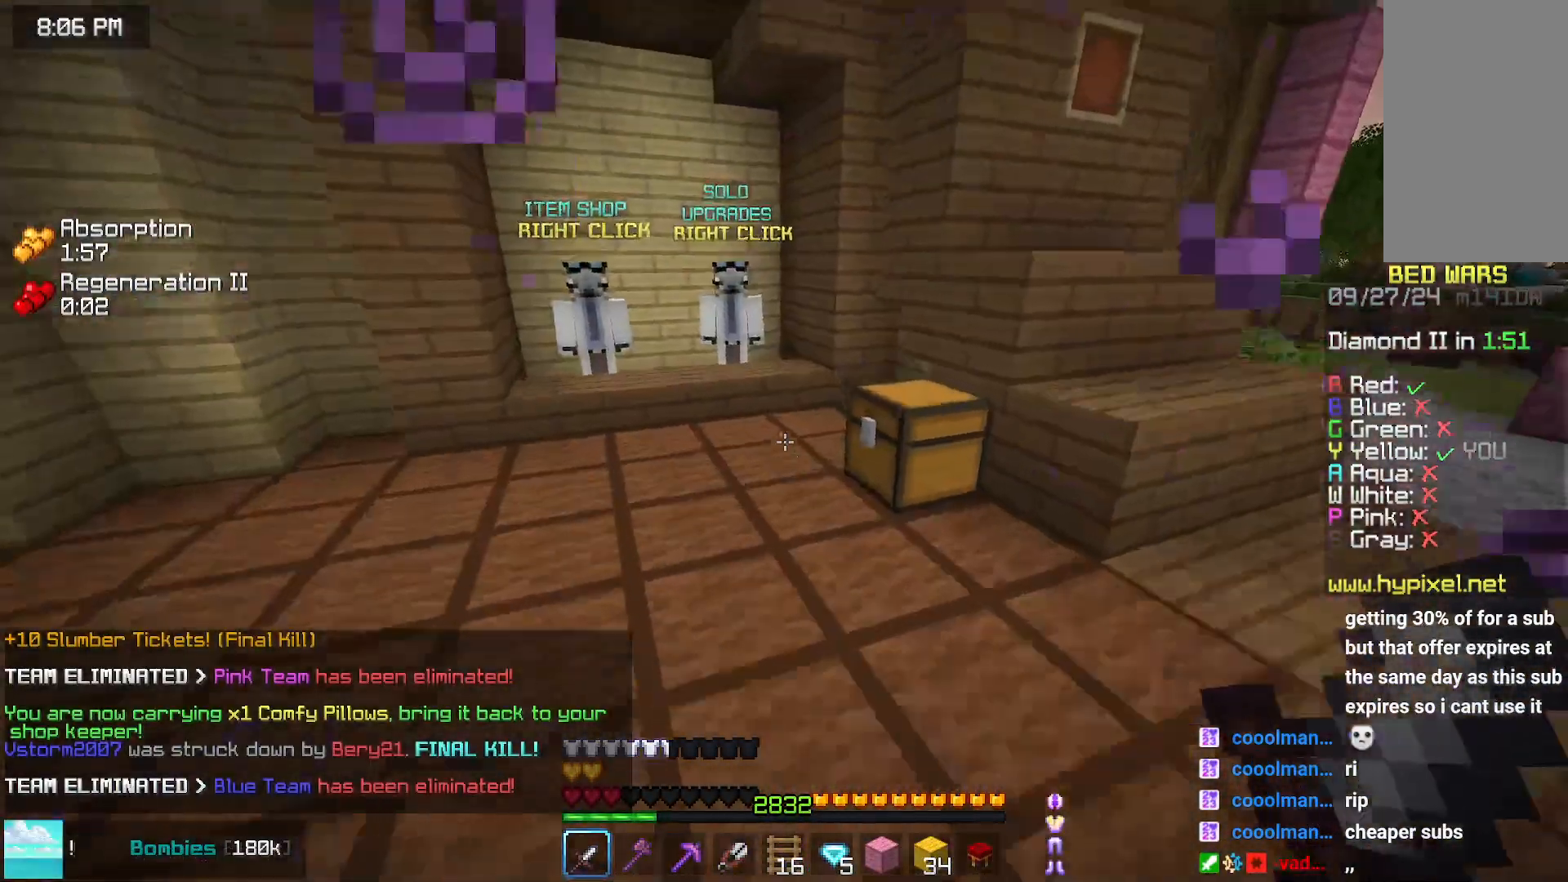
{"keys": ["up"], "mouse": [], "events": [[167, "left", "up"], [217, "space", "up"]]}
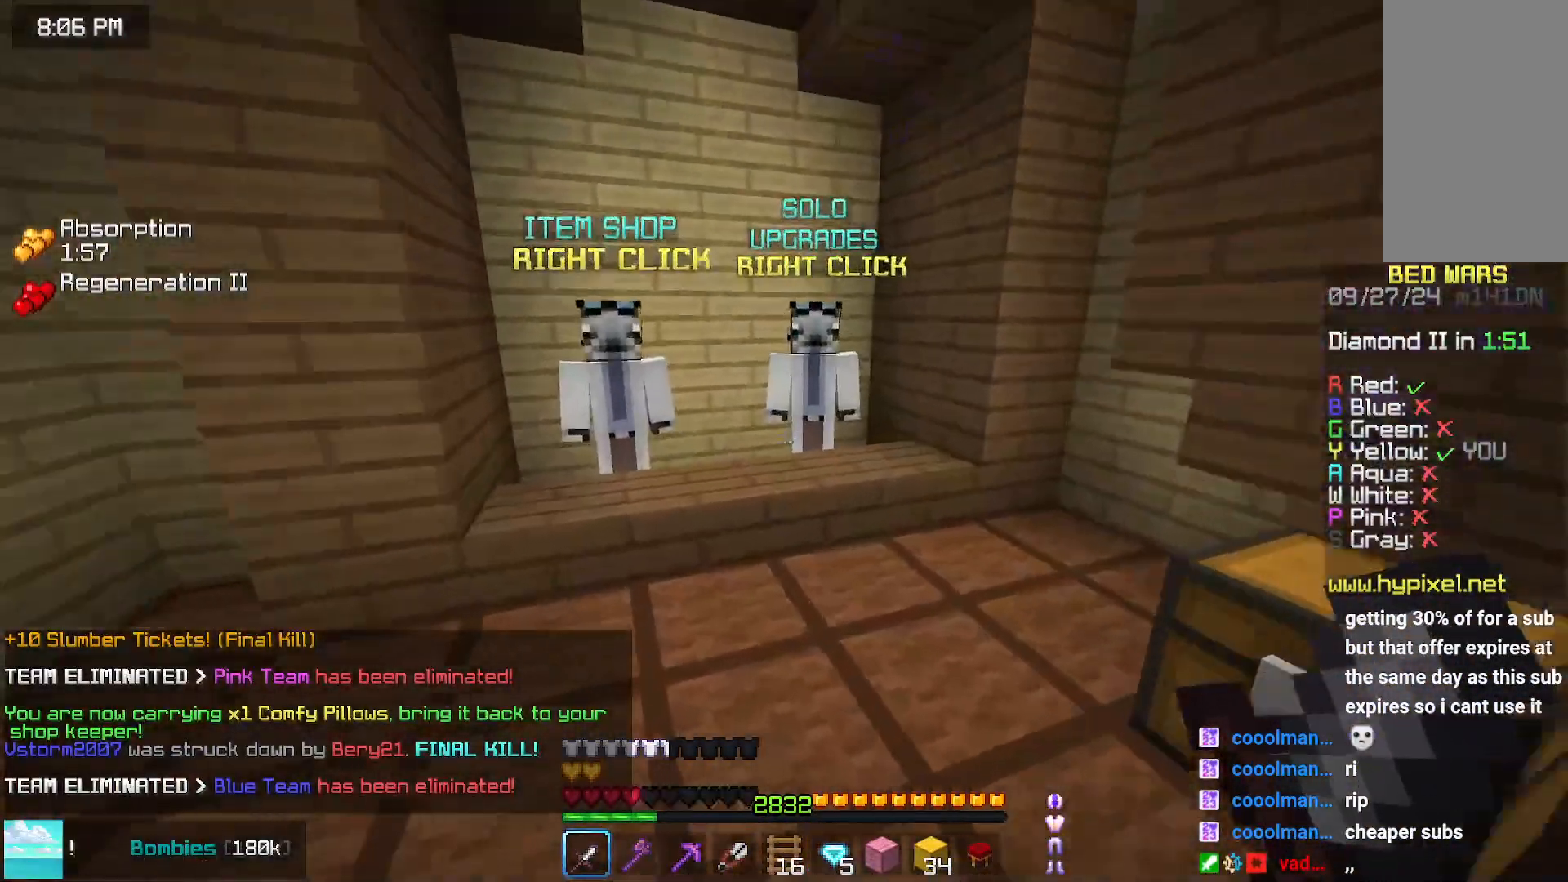
{"keys": [], "mouse": [], "events": [[350, "mouse_right", "down"], [400, "up", "up"], [467, "mouse_right", "up"]]}
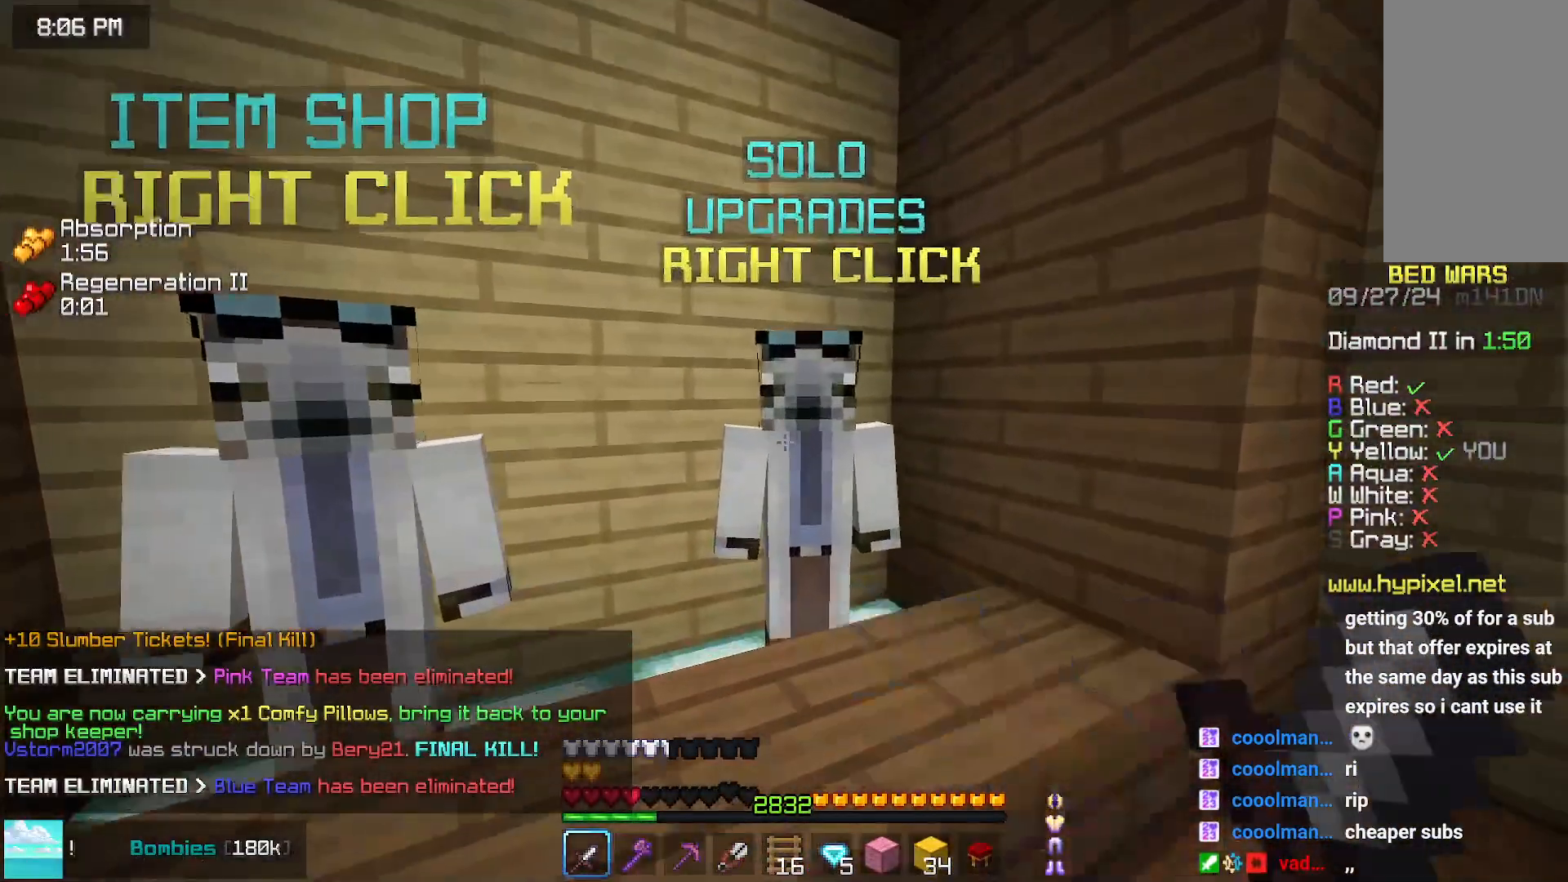
{"keys": [], "mouse": [], "events": []}
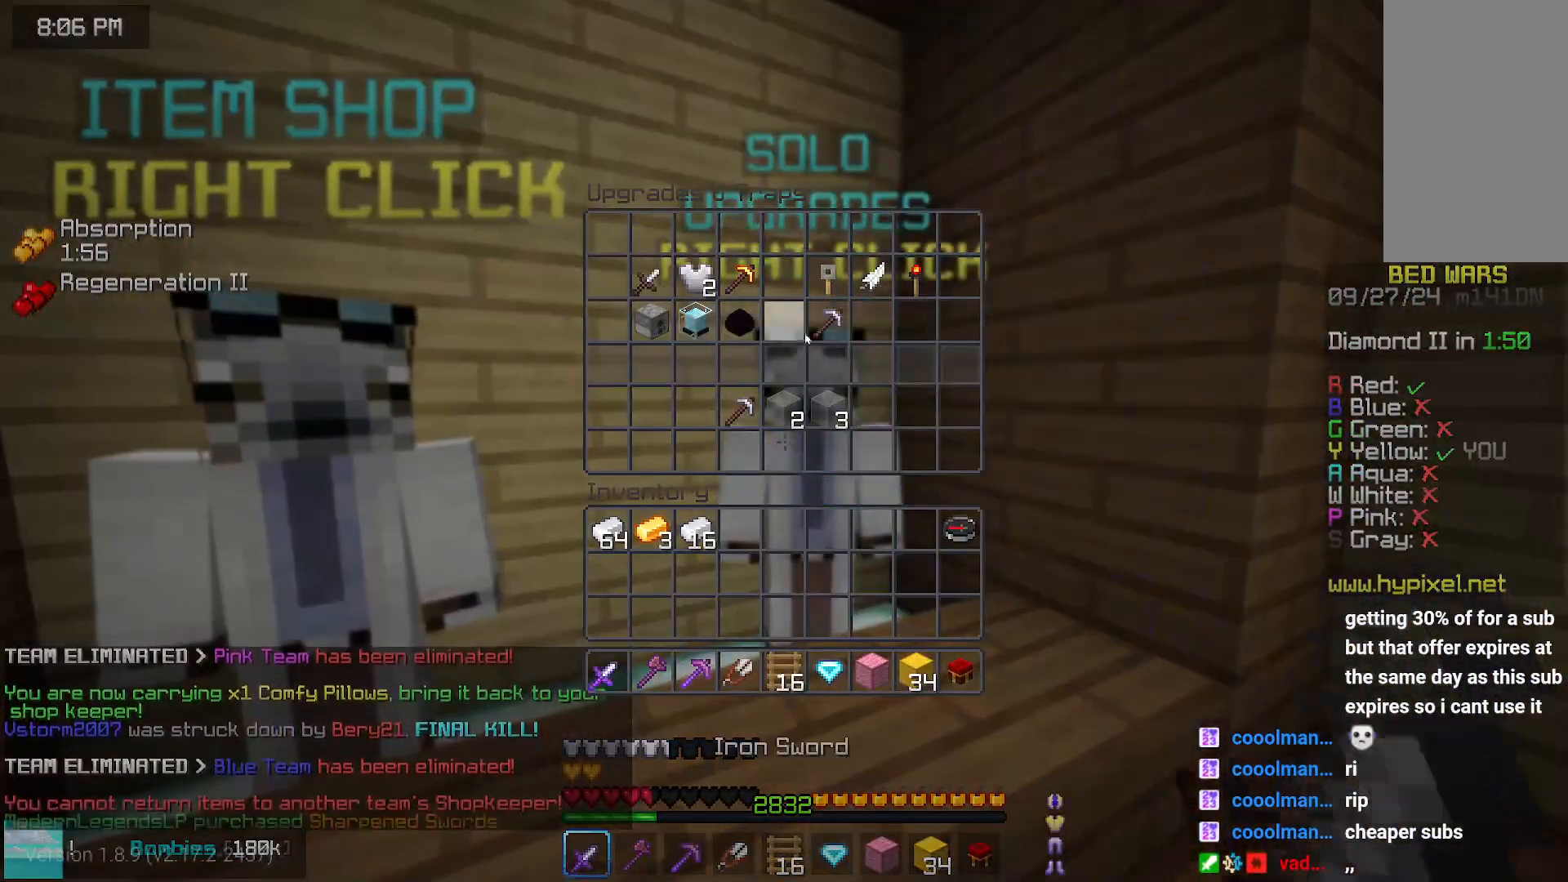
{"keys": [], "mouse": [], "events": []}
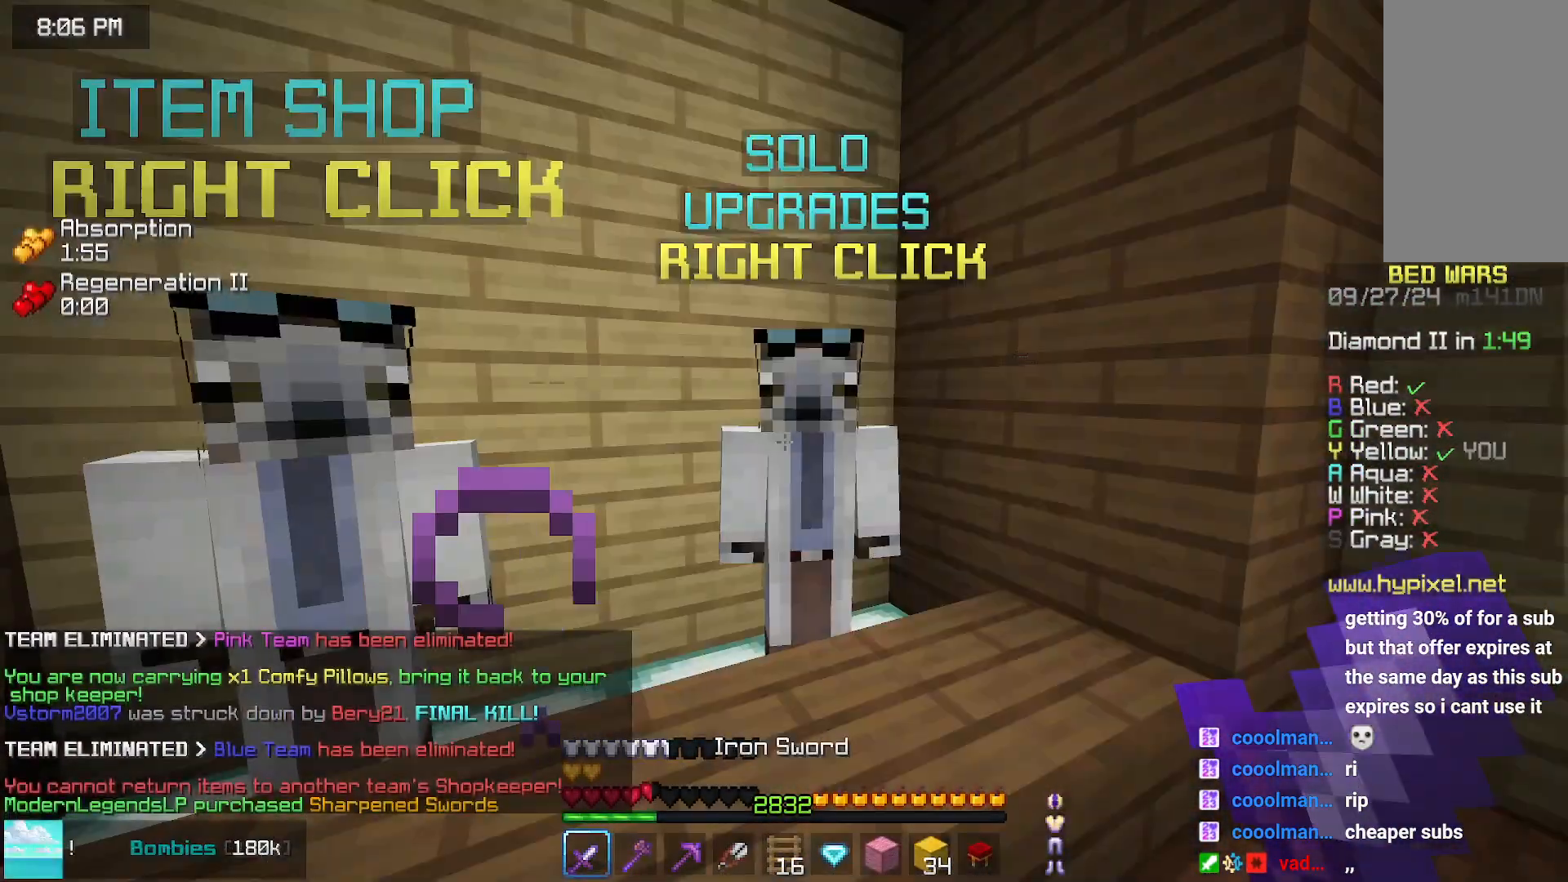
{"keys": ["up"], "mouse": [], "events": [[100, "up", "down"], [217, "right", "down"], [267, "space", "down"], [317, "right", "up"], [417, "space", "up"]]}
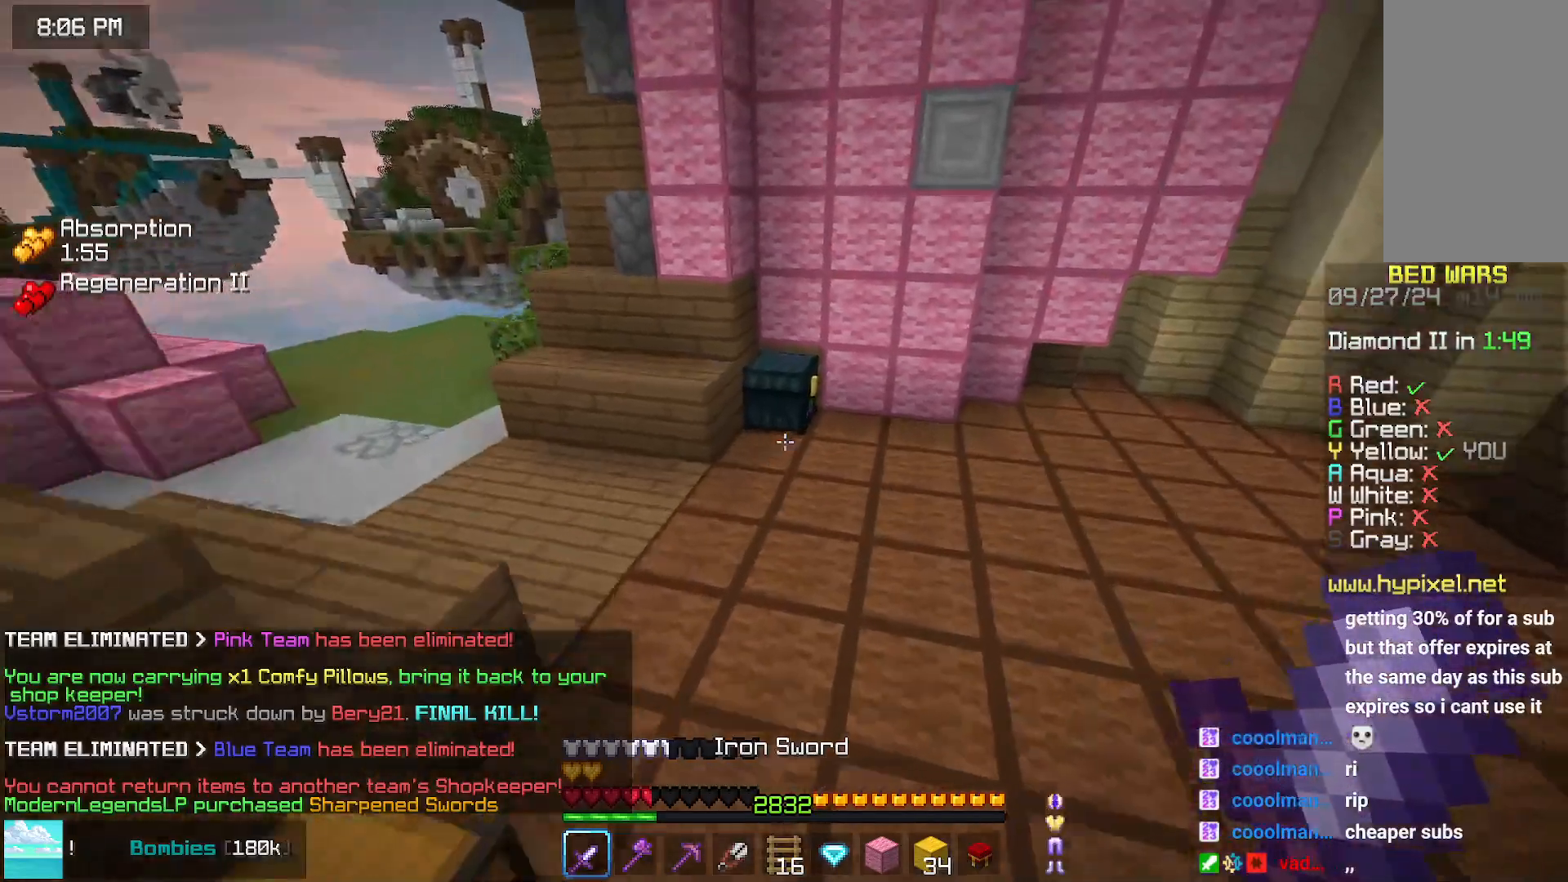
{"keys": [], "mouse": [], "events": [[383, "mouse_right", "down"], [383, "up", "up"], [433, "mouse_right", "up"]]}
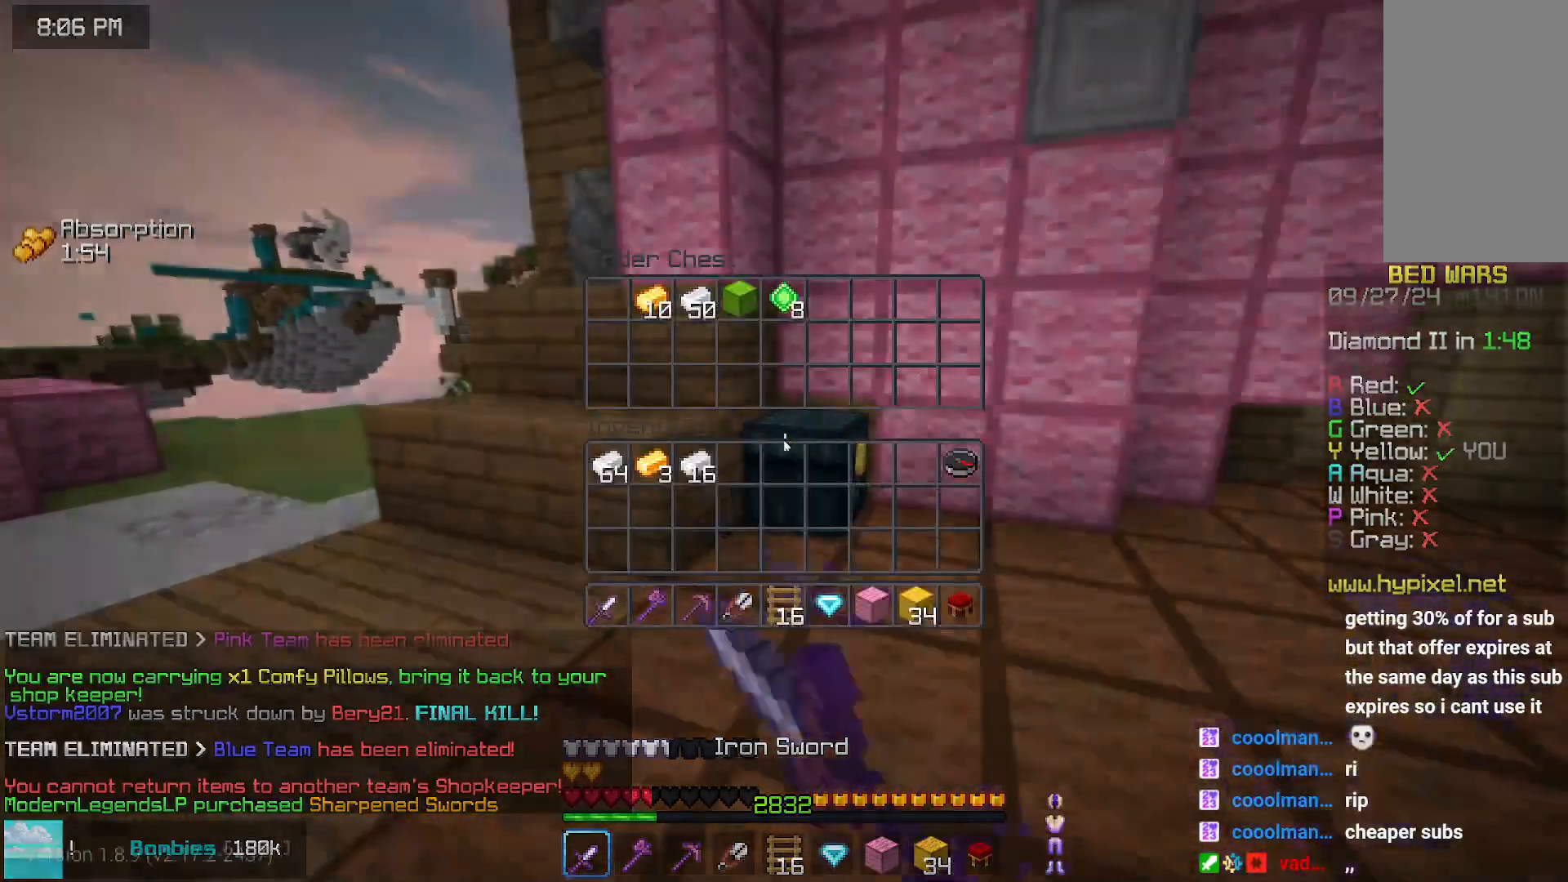
{"keys": [], "mouse": [], "events": []}
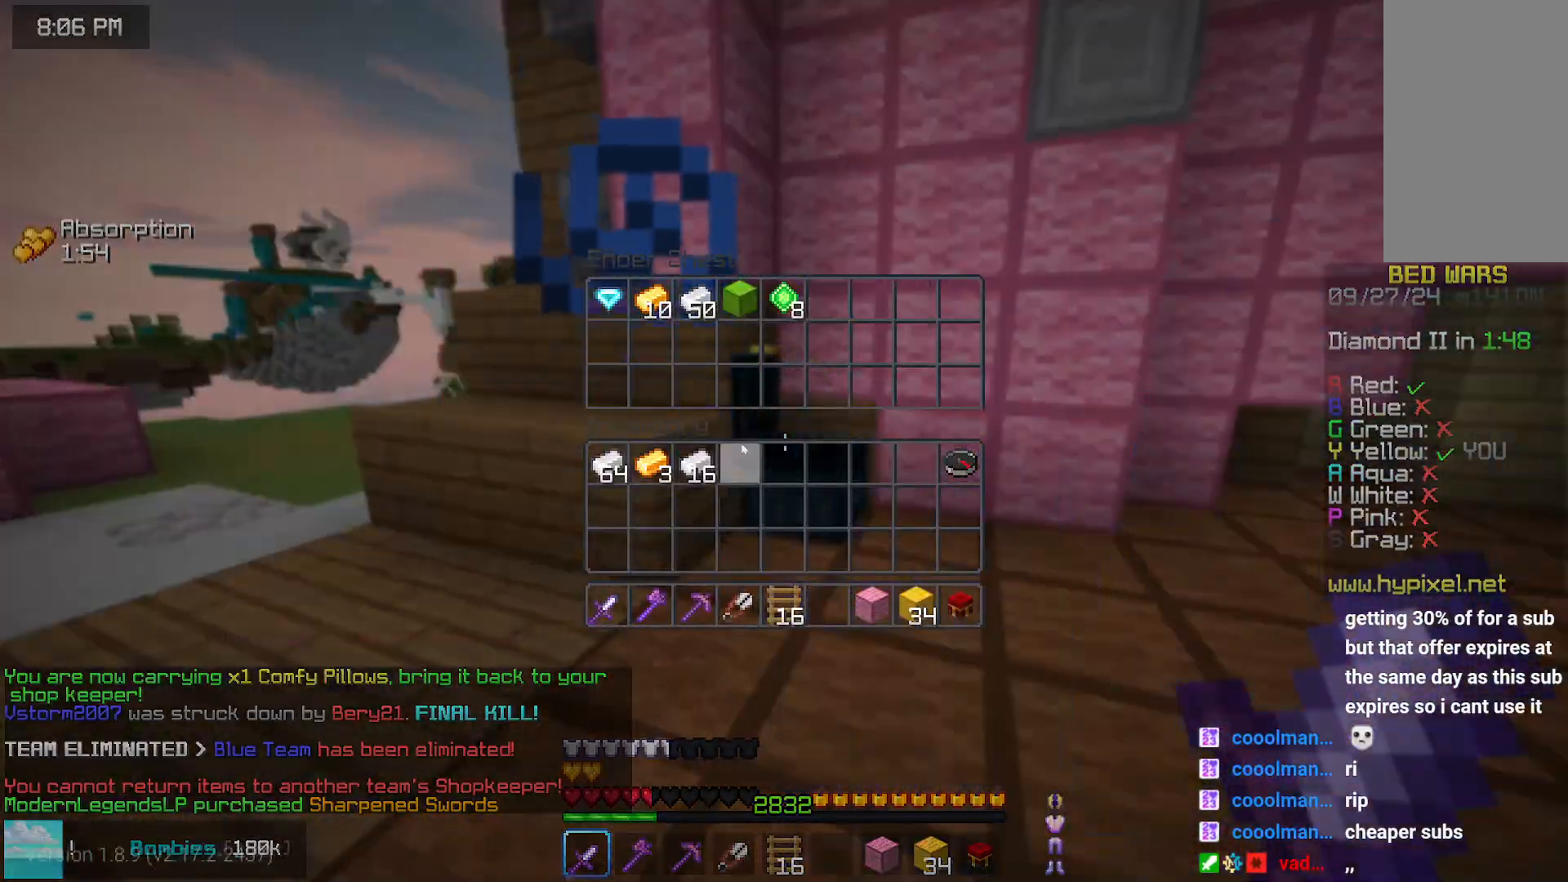
{"keys": [], "mouse": [], "events": []}
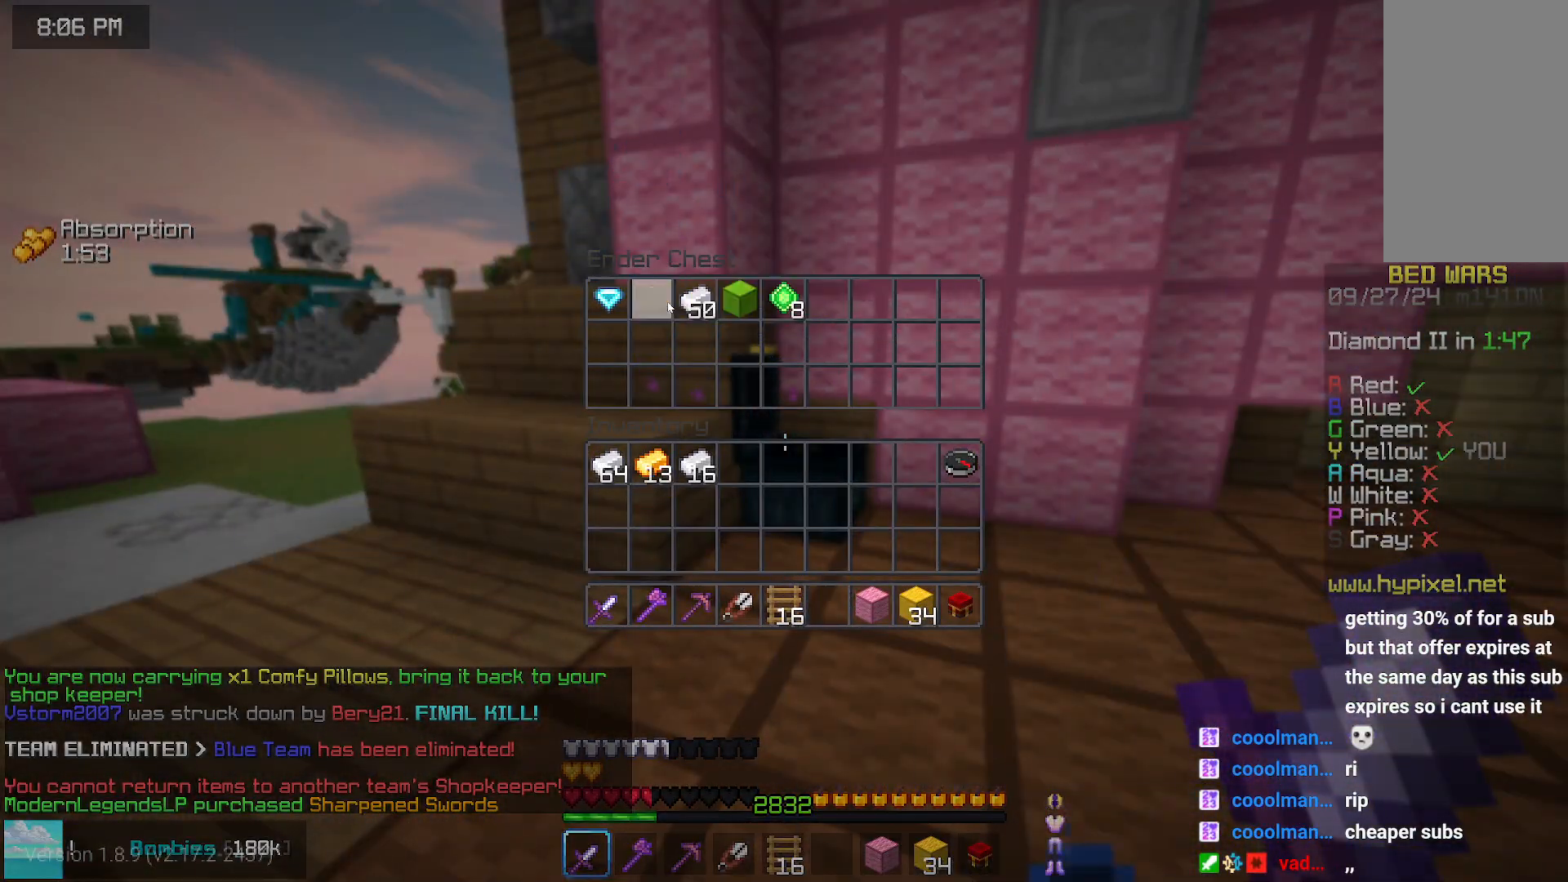
{"keys": [], "mouse": [], "events": []}
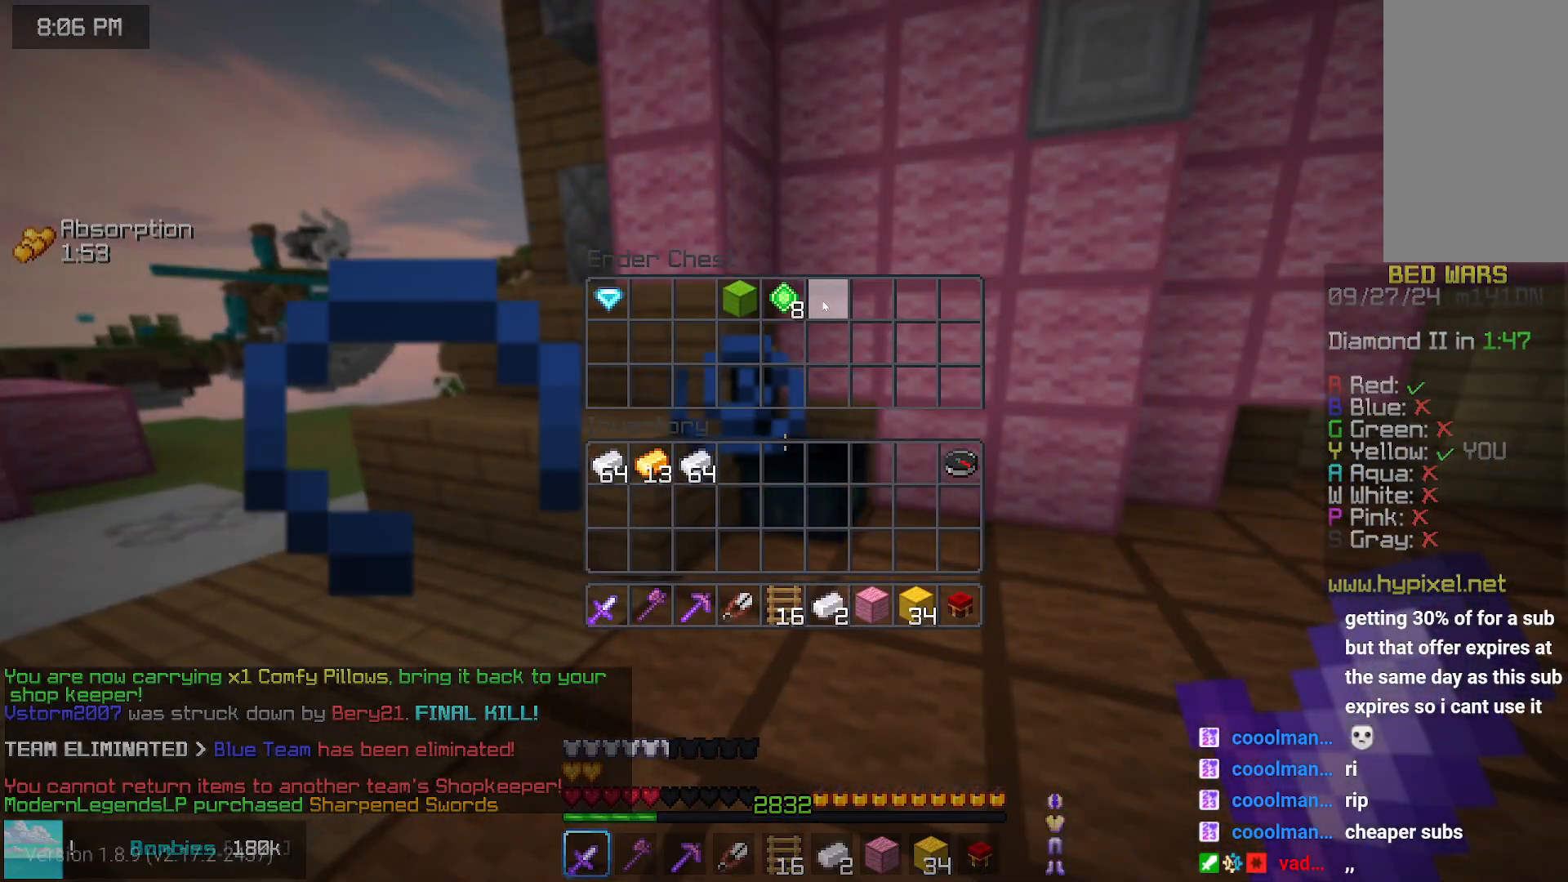
{"keys": [], "mouse": [], "events": []}
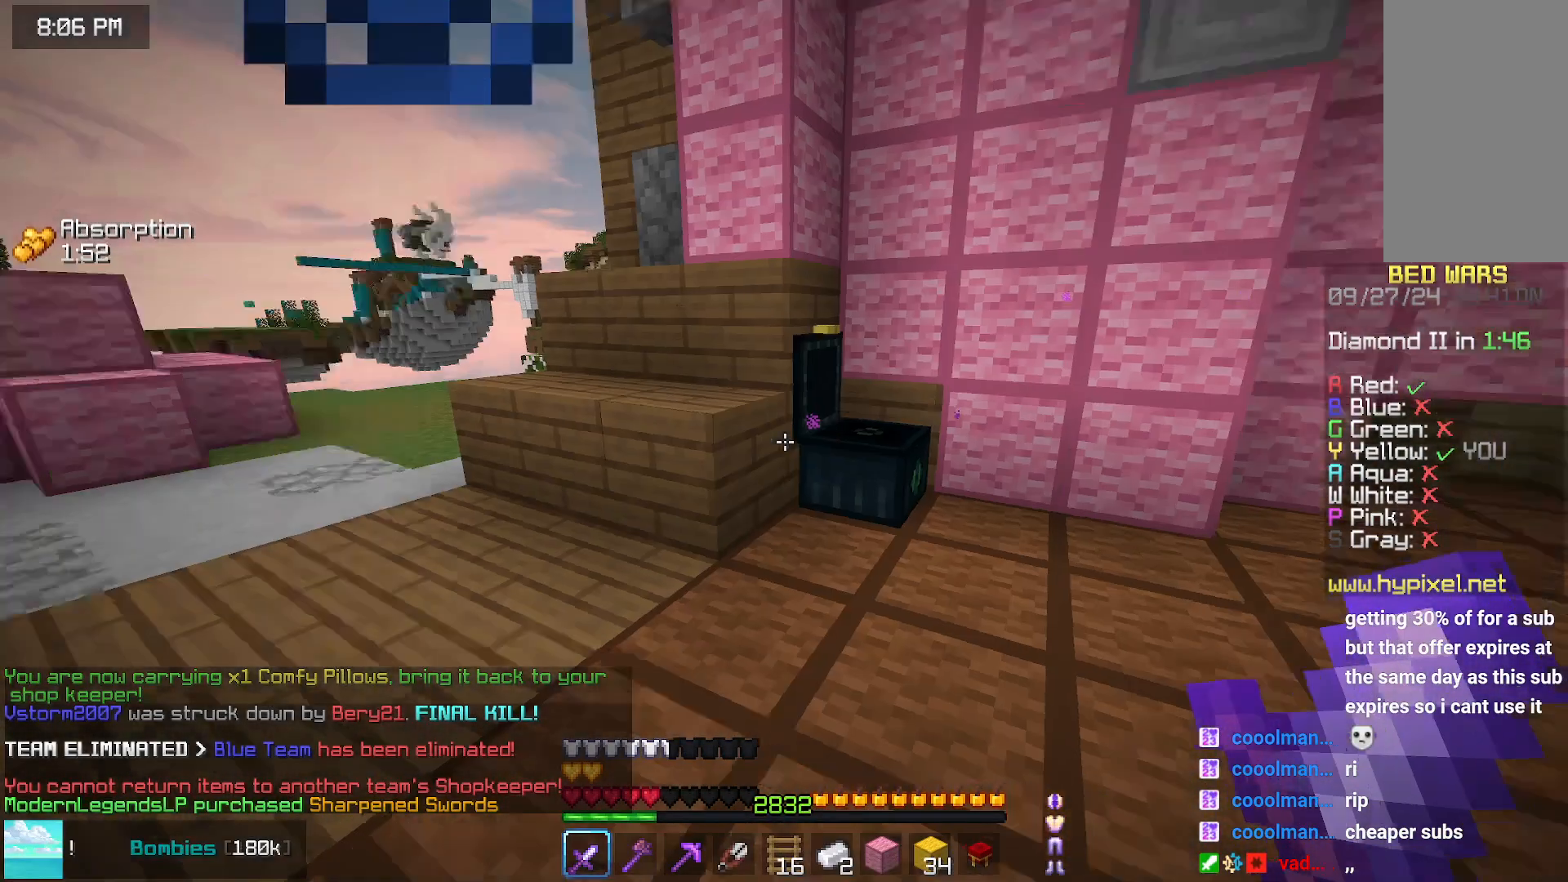
{"keys": ["left", "up"], "mouse": [], "events": [[200, "left", "down"], [200, "up", "down"]]}
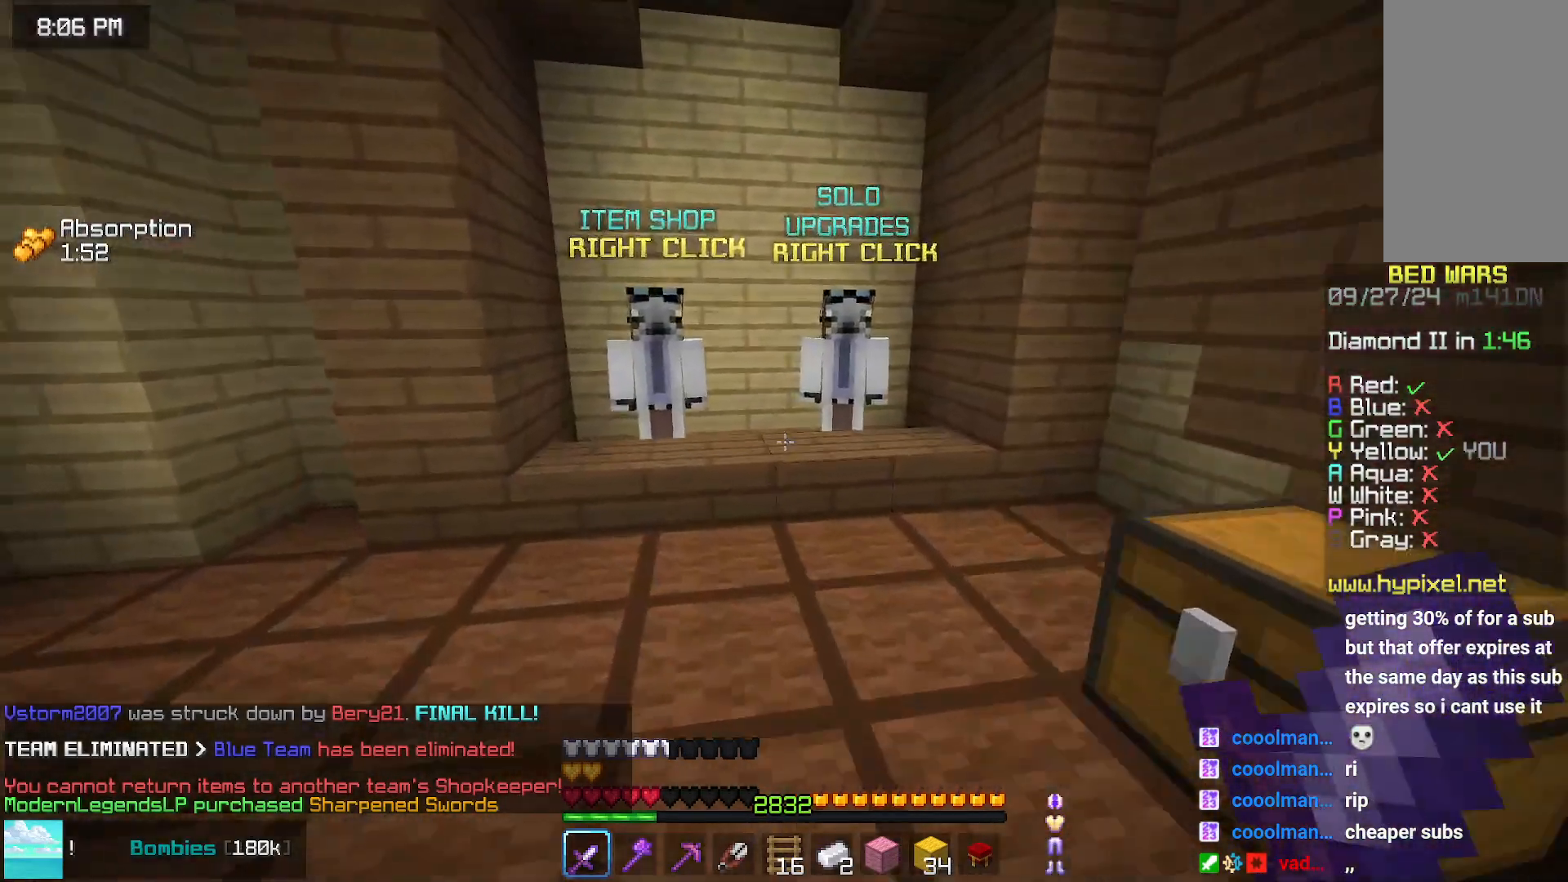
{"keys": ["up"], "mouse": ["right"], "events": [[150, "left", "up"], [467, "mouse_right", "down"]]}
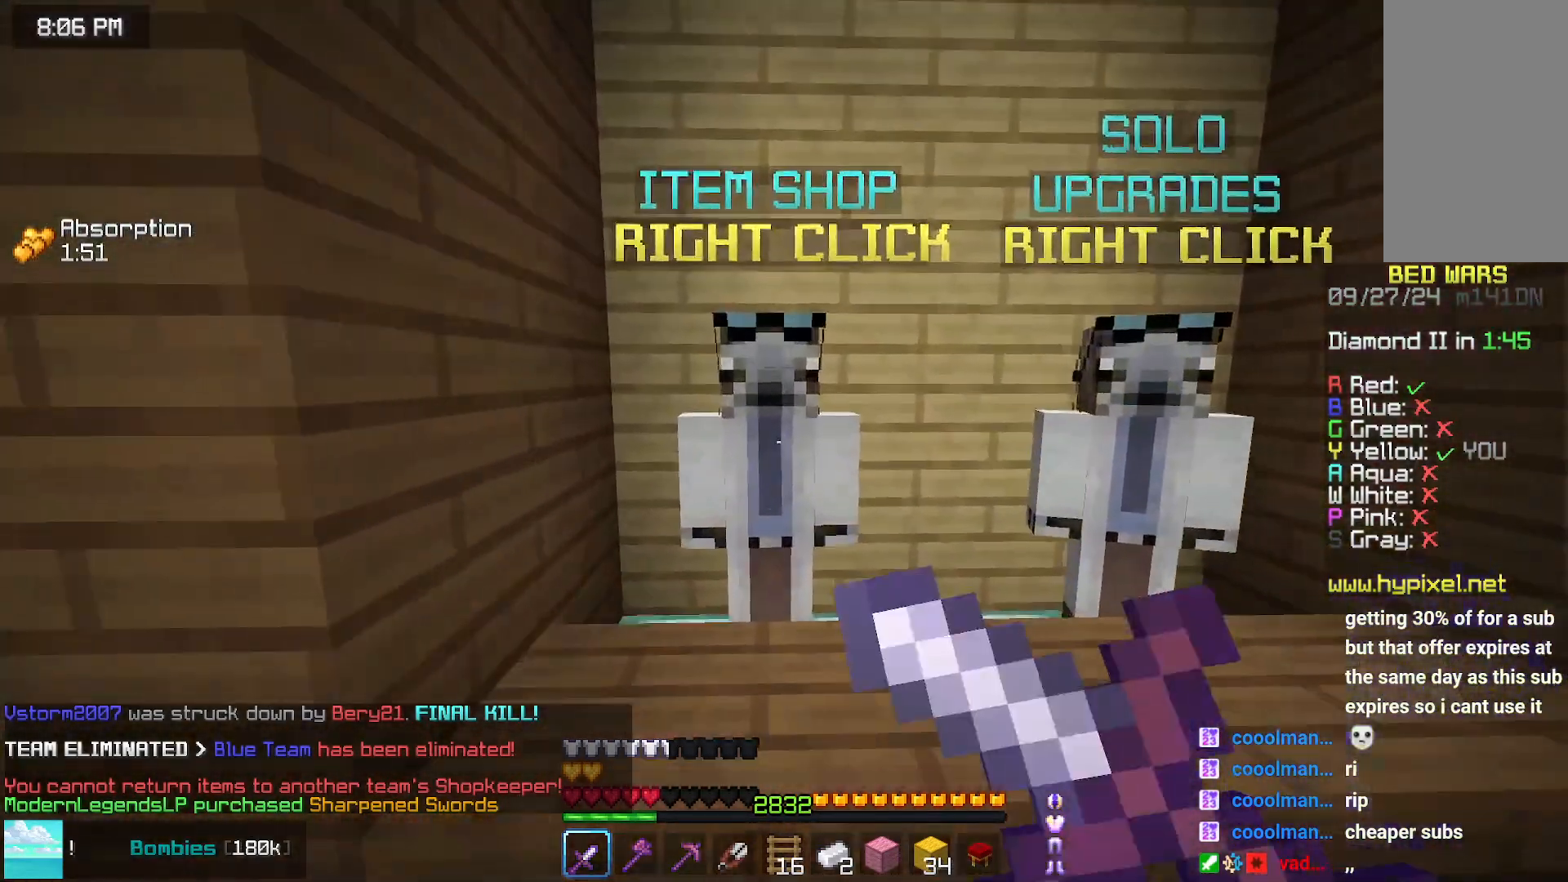
{"keys": [], "mouse": [], "events": [[17, "up", "up"], [67, "mouse_right", "up"]]}
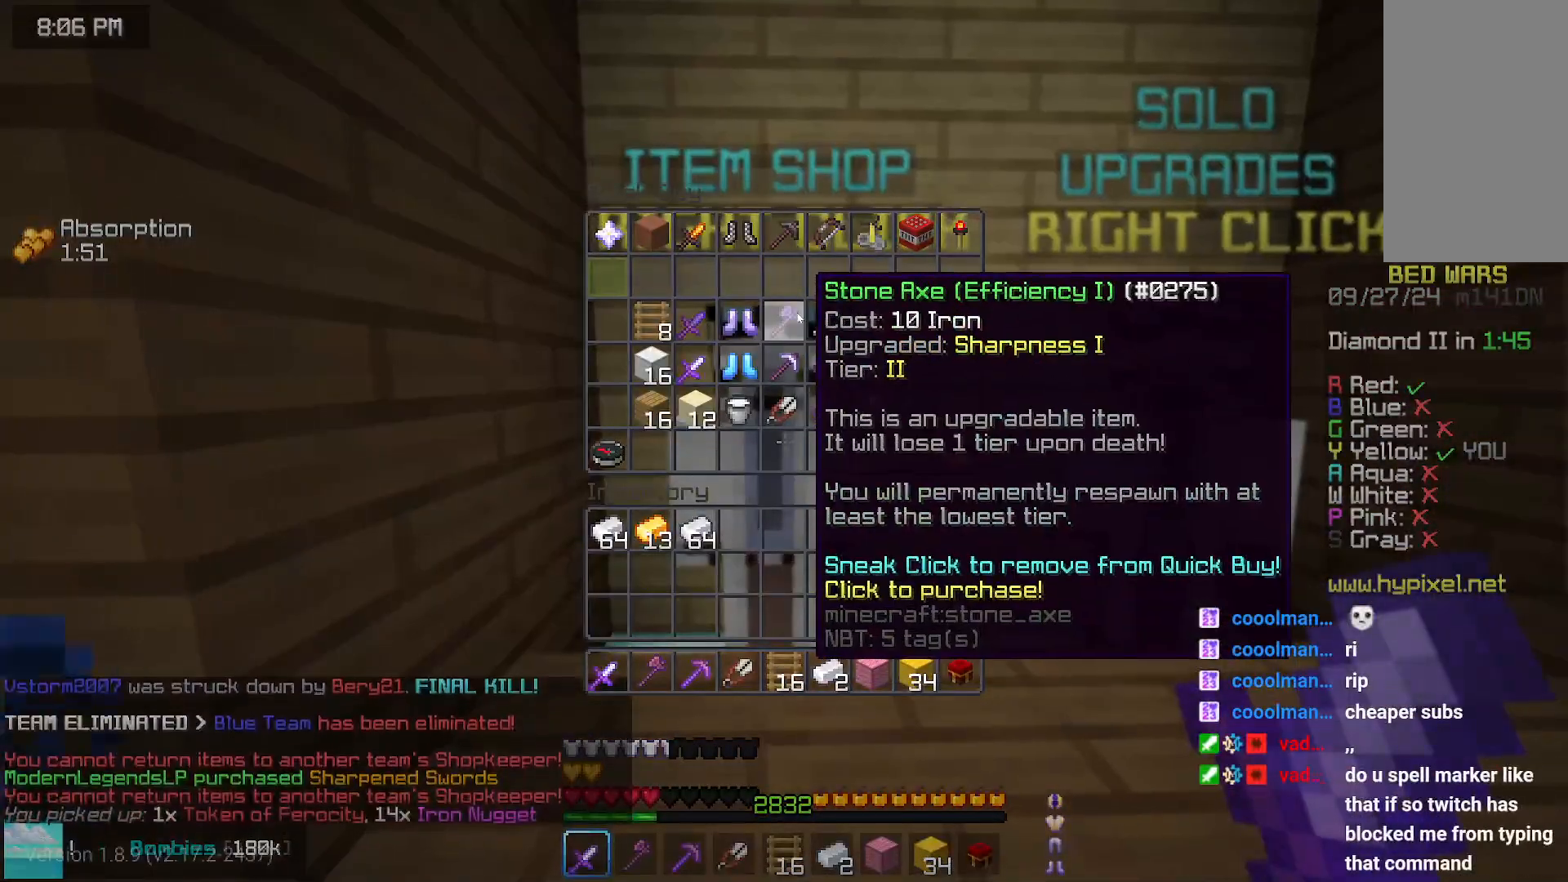
{"keys": [], "mouse": [], "events": []}
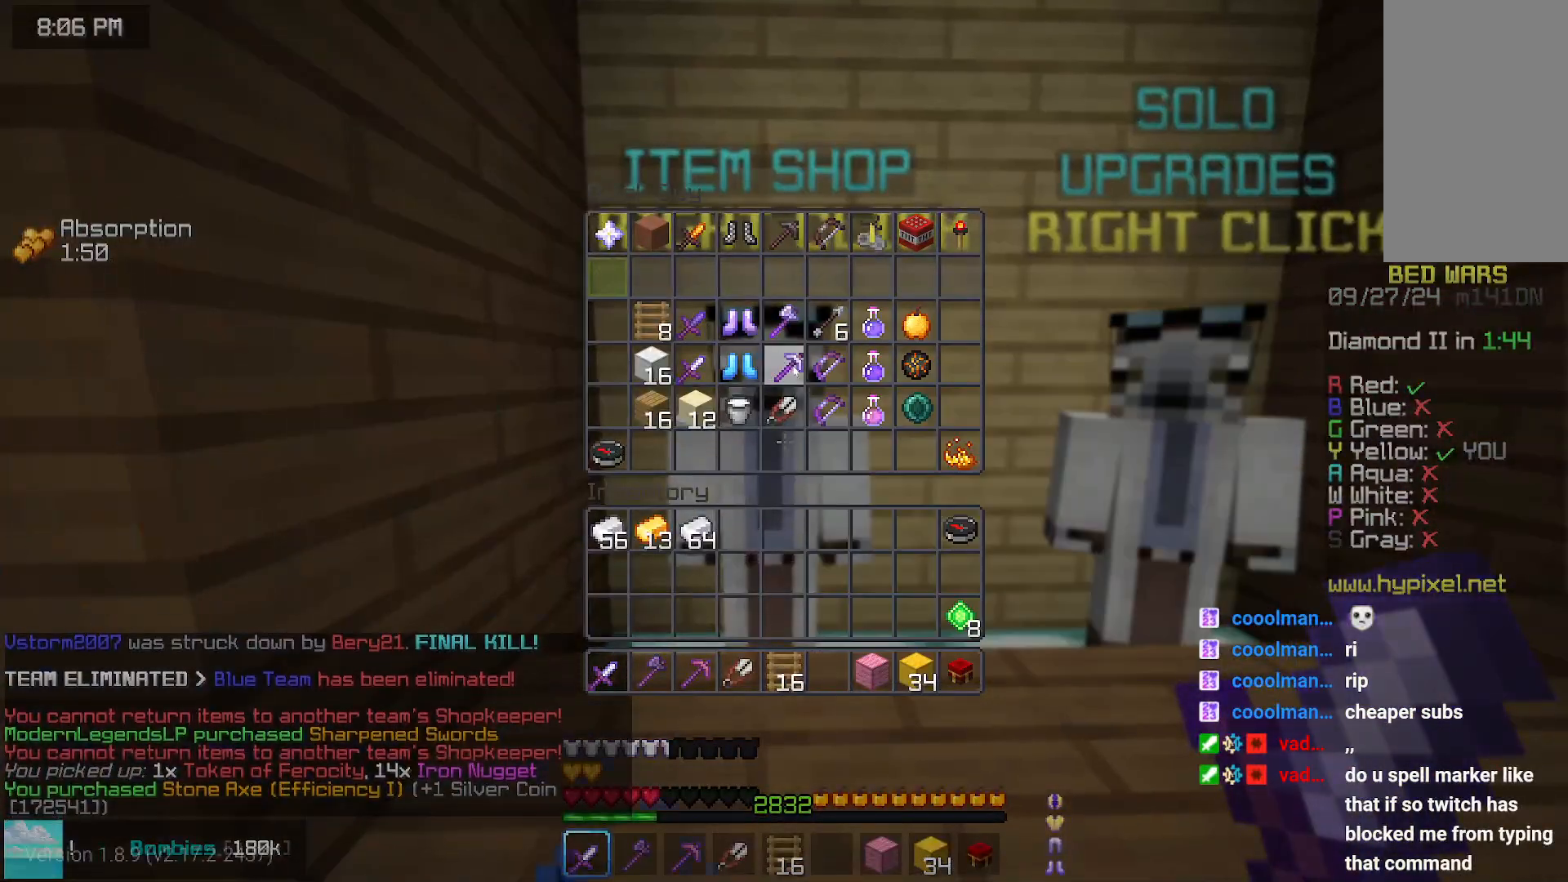
{"keys": [], "mouse": [], "events": []}